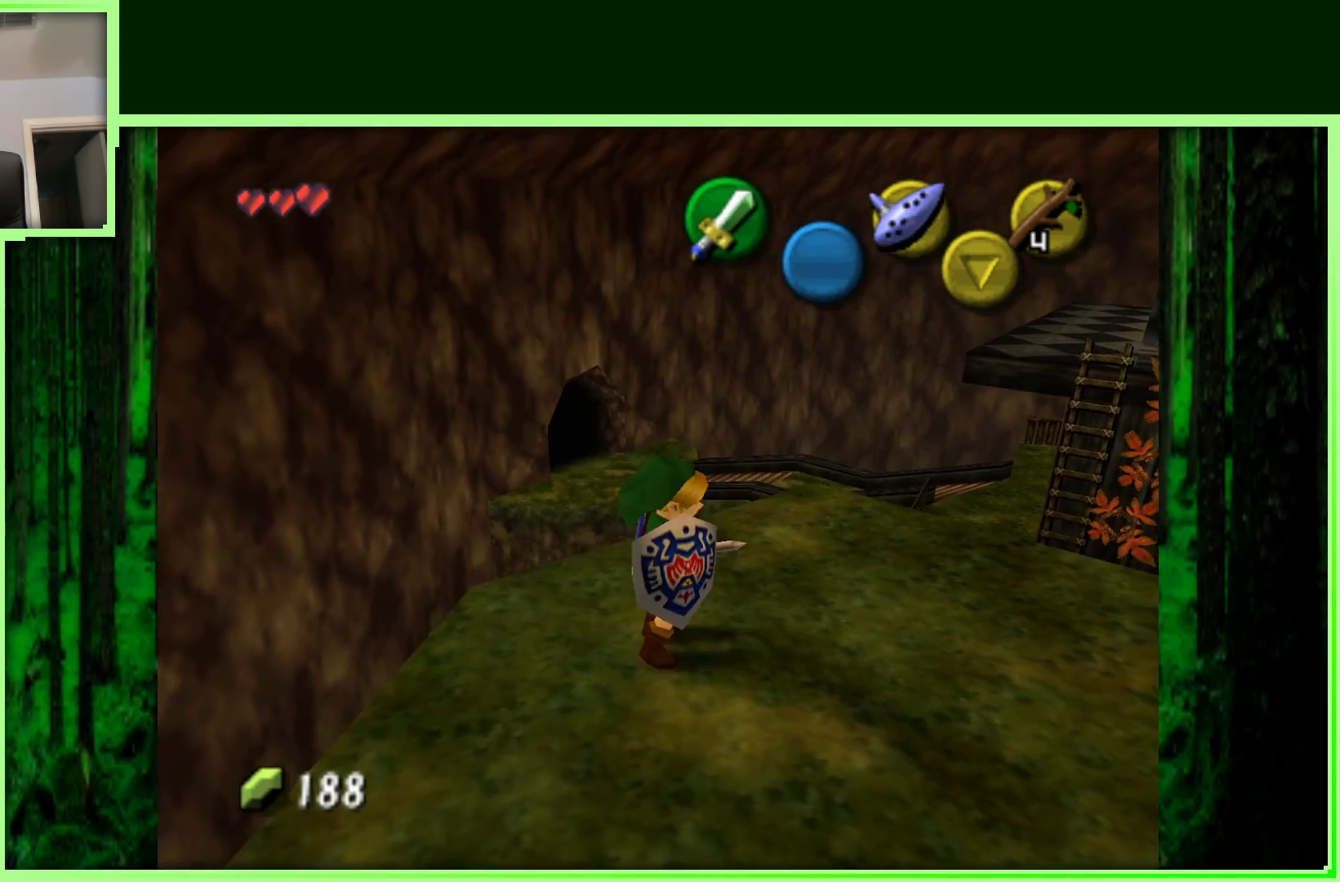
Gameplay with a controller (Nintendo layout); each line is a JSON object with the inputs held at the frame after it. "events" lists button and stick changes between this image and that frame as [ms after this image, input, new state], when the widget could be followed in between. Not read: L3 R3.
{"buttons": [], "left_stick": "center", "events": [[33, "Z", "down"], [50, "left_stick", "center"], [200, "Z", "up"]]}
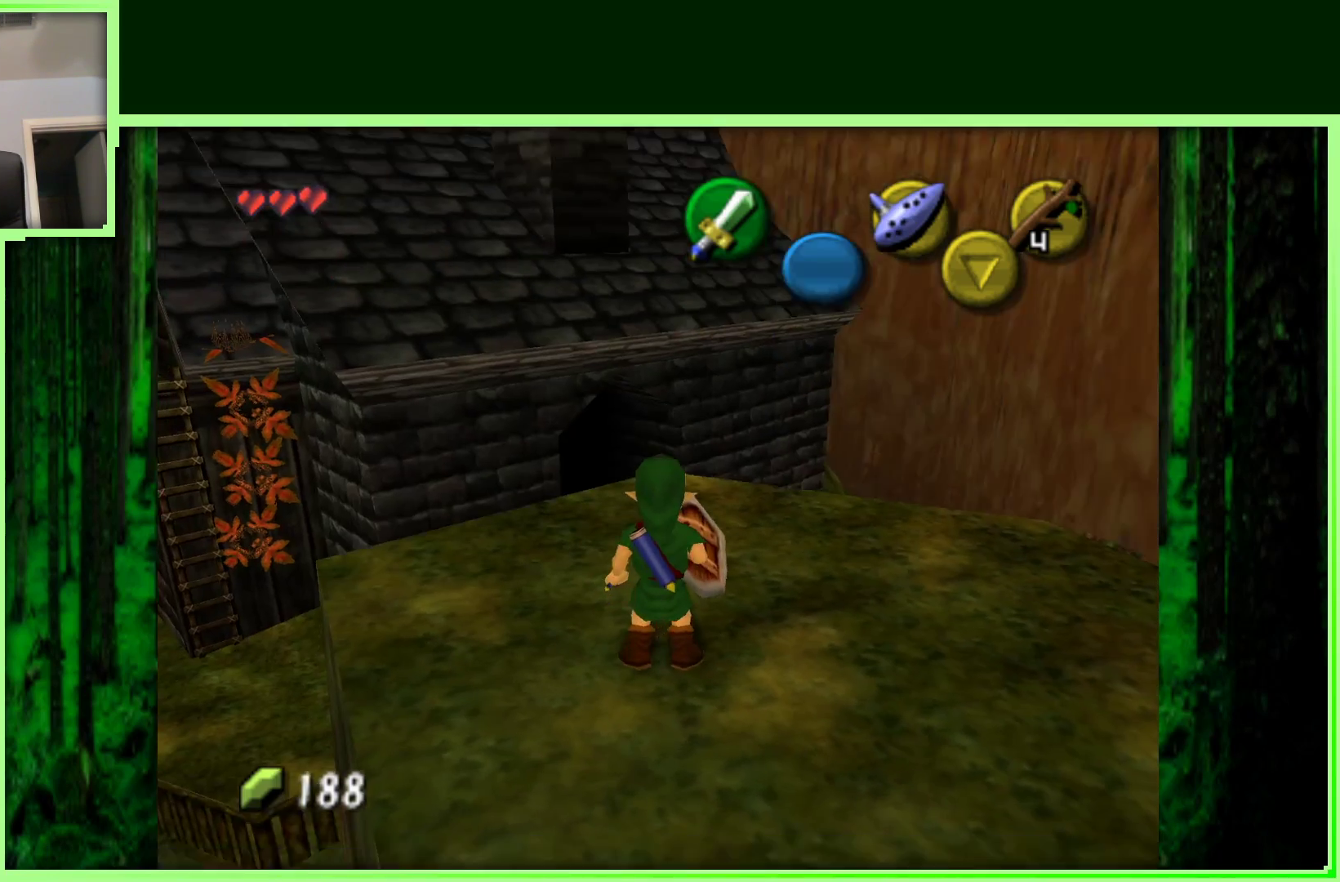
{"buttons": ["Z"], "left_stick": "center", "events": [[83, "left_stick", "up-left"], [267, "left_stick", "center"], [467, "Z", "down"]]}
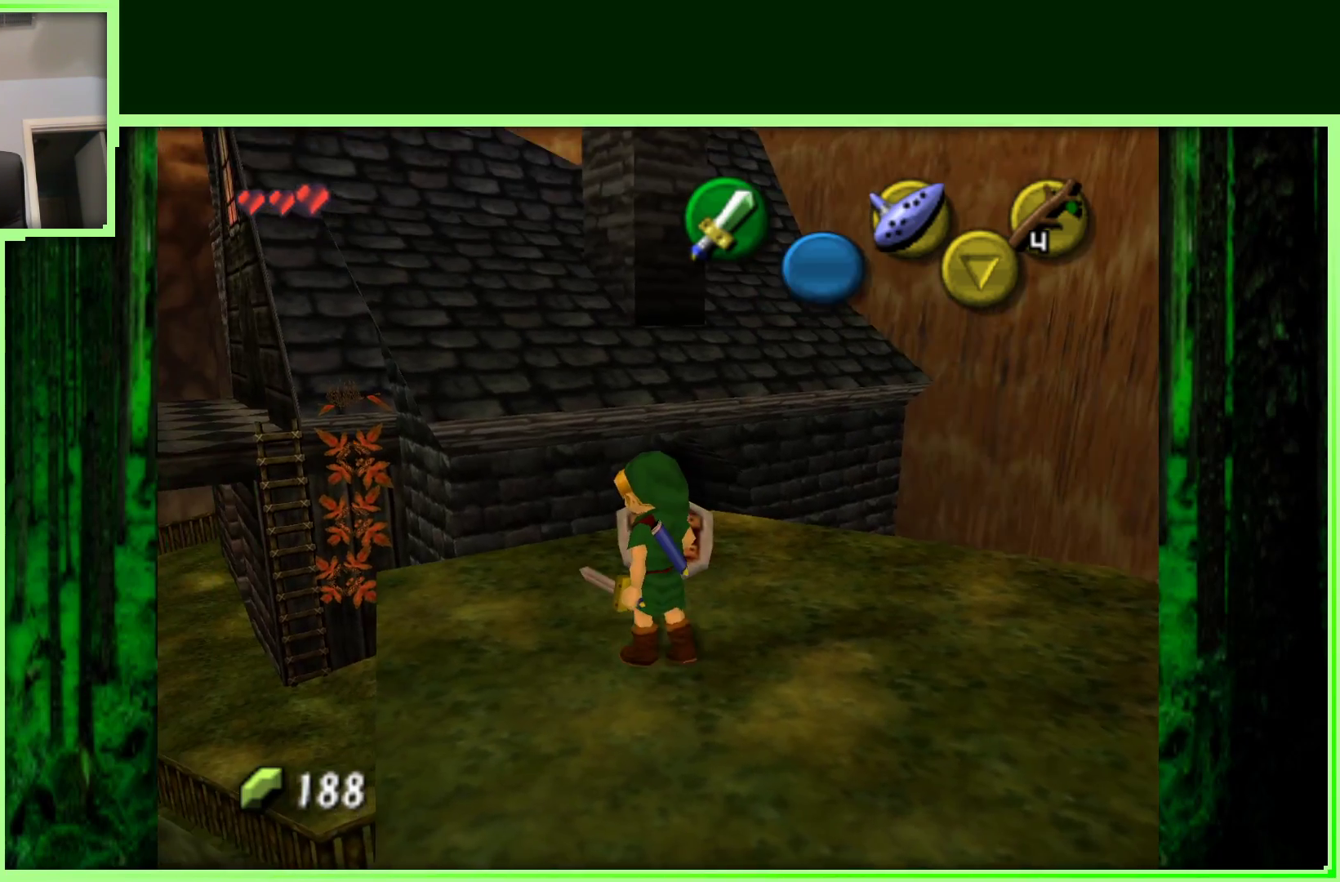
{"buttons": [], "left_stick": "up-right", "events": [[133, "Z", "up"], [483, "left_stick", "up-right"]]}
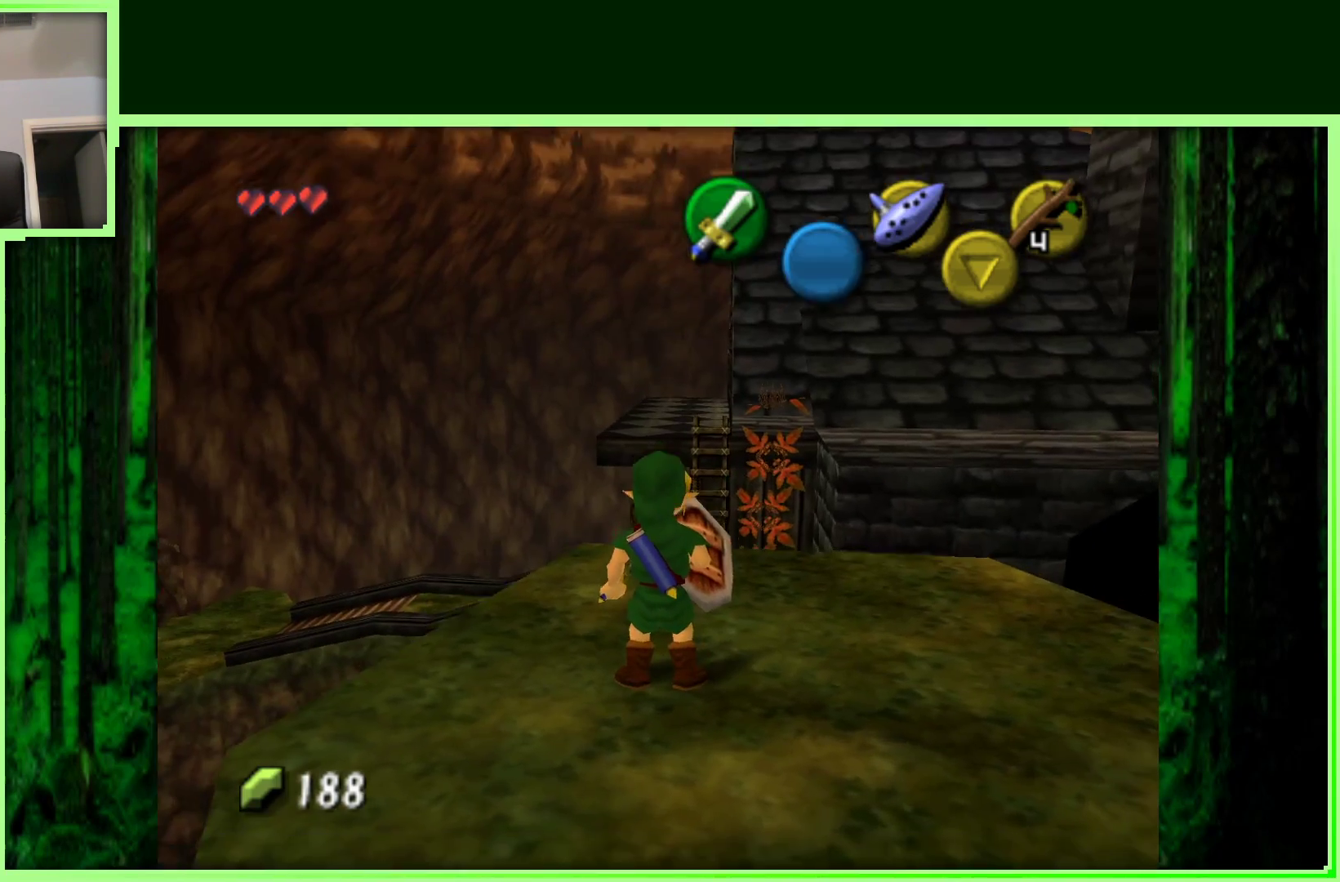
{"buttons": [], "left_stick": "up-right", "events": []}
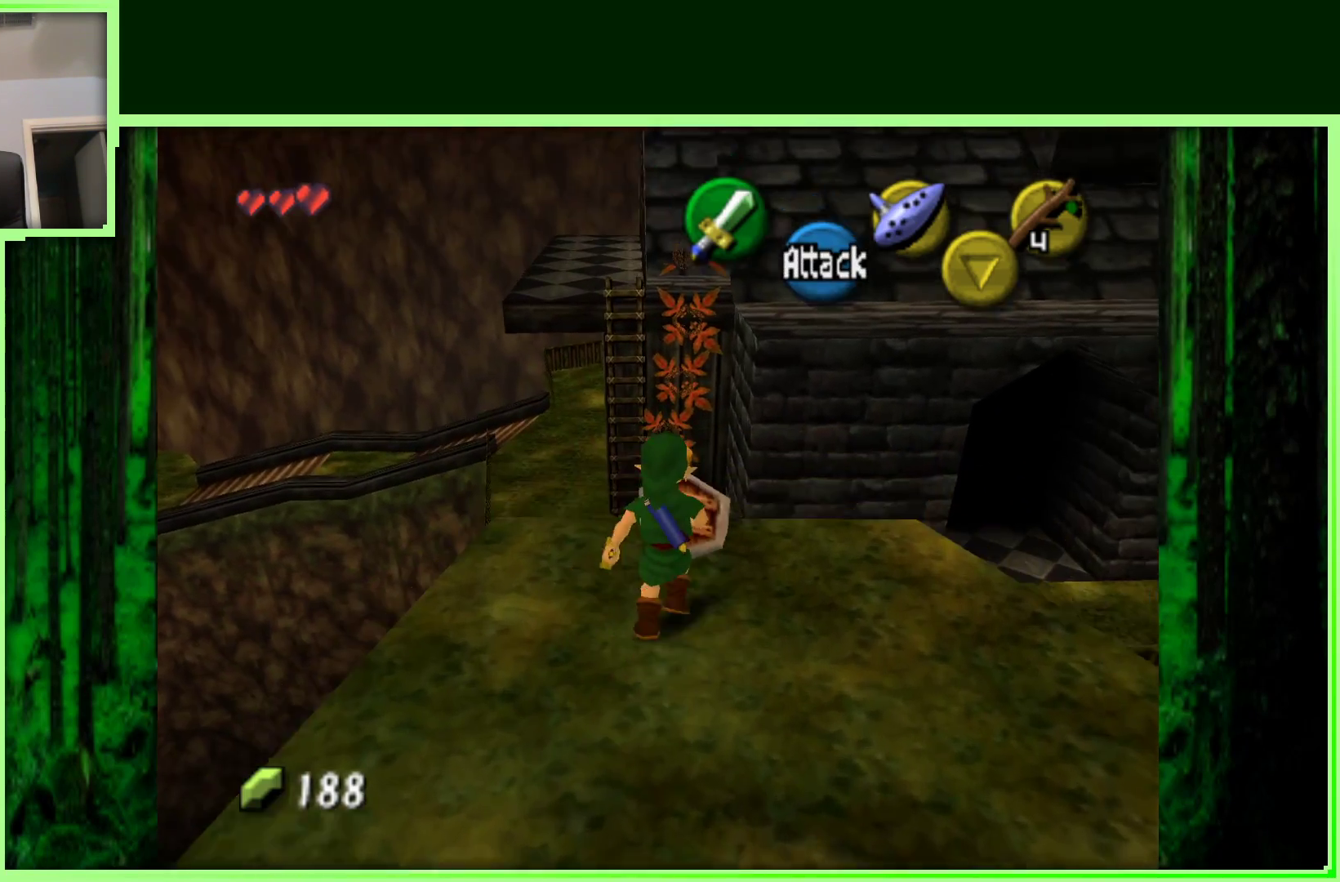
{"buttons": ["A"], "left_stick": "up", "events": [[150, "left_stick", "up"], [400, "A", "down"]]}
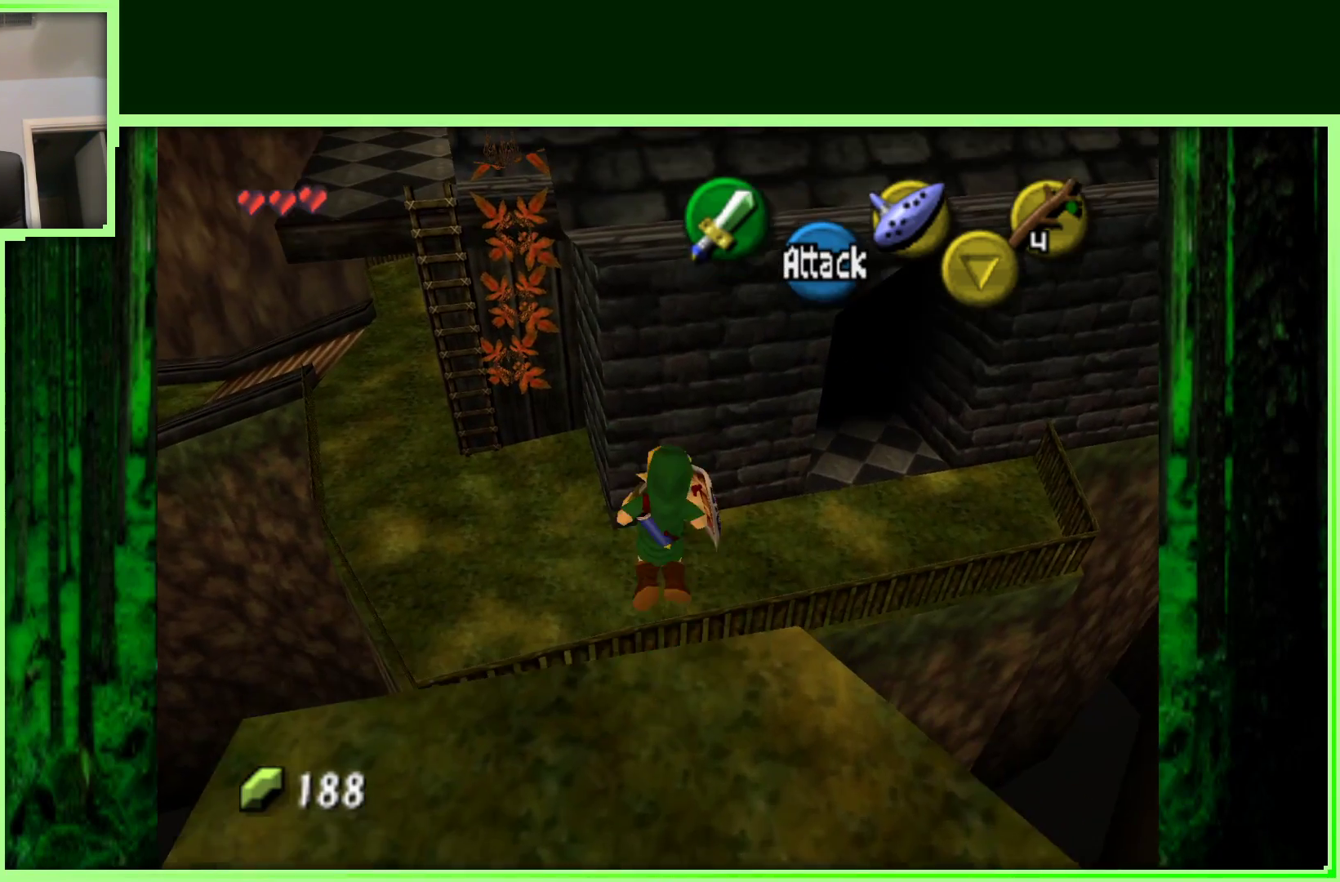
{"buttons": ["A"], "left_stick": "up-left", "events": [[317, "left_stick", "up-left"]]}
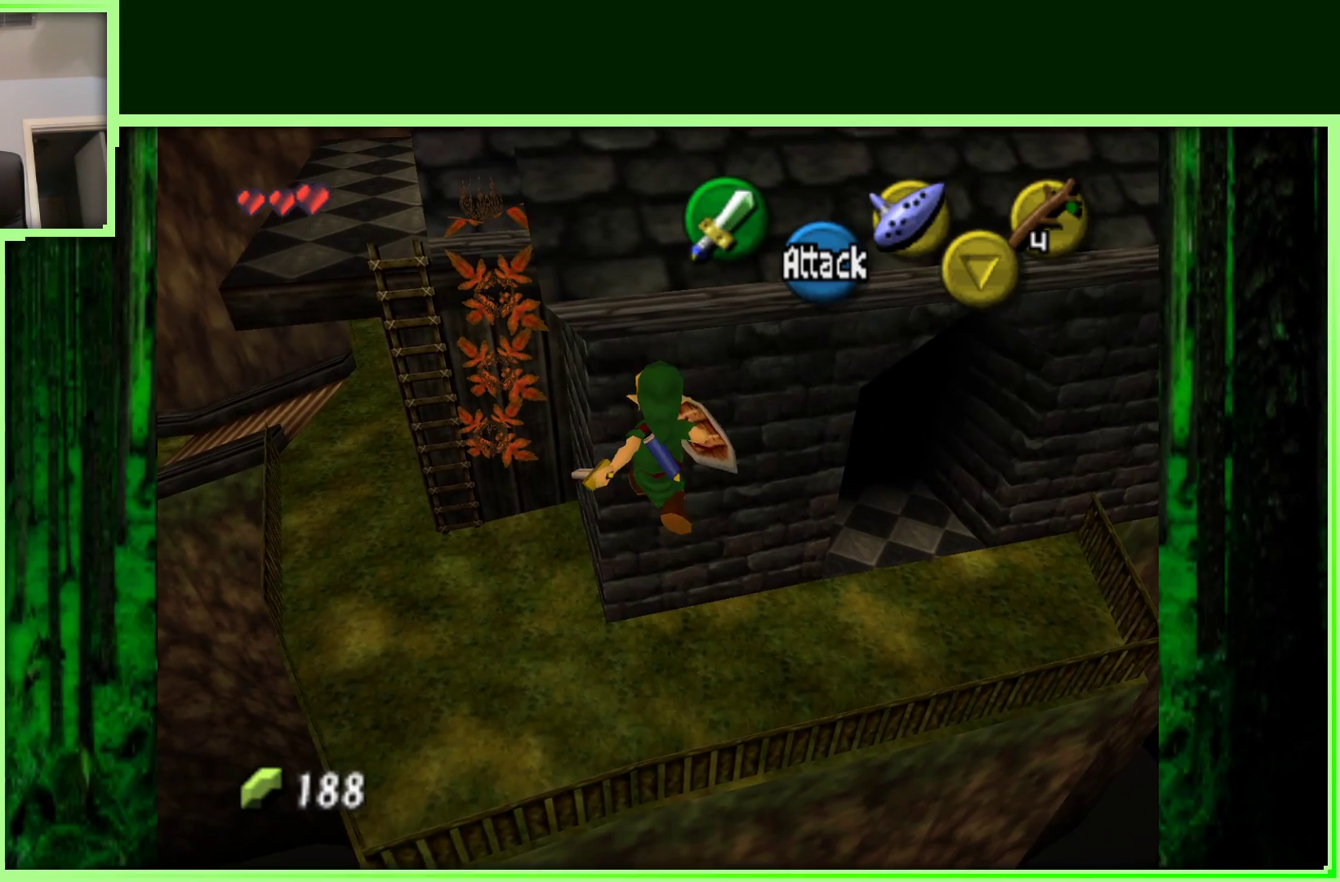
{"buttons": [], "left_stick": "up-left", "events": [[500, "A", "up"]]}
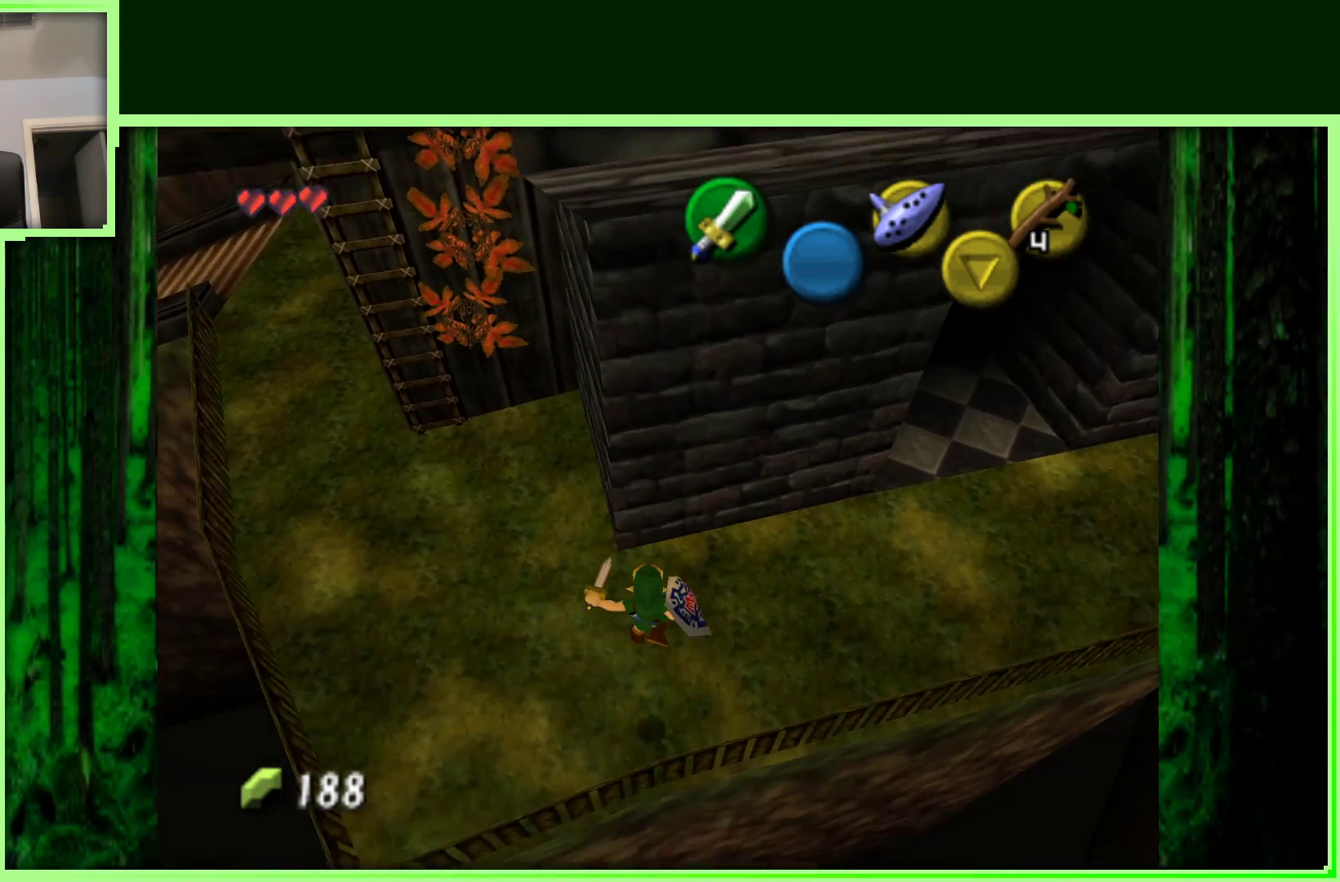
{"buttons": [], "left_stick": "up-left", "events": [[167, "left_stick", "left"], [450, "left_stick", "up-left"]]}
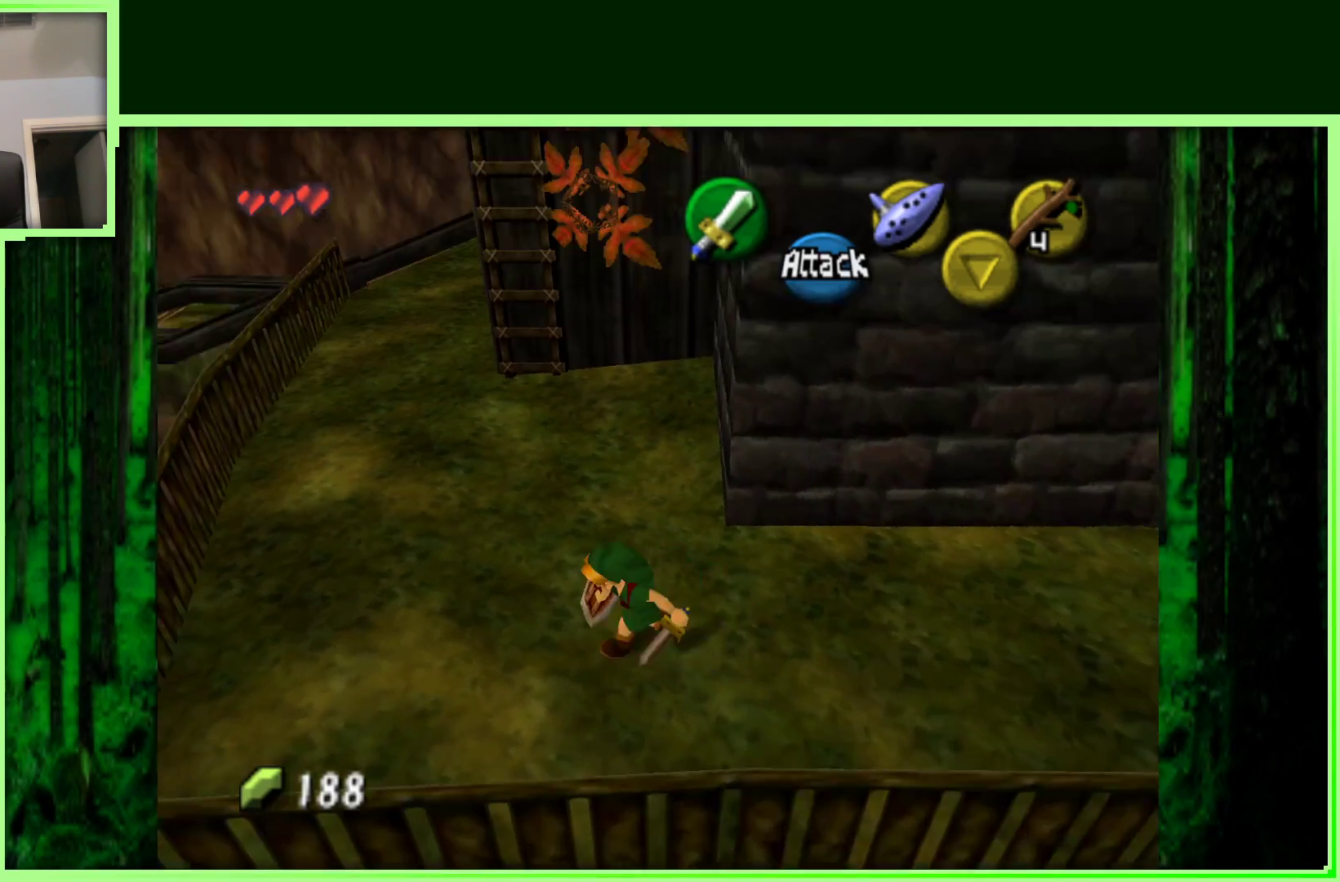
{"buttons": [], "left_stick": "up", "events": [[150, "left_stick", "up"]]}
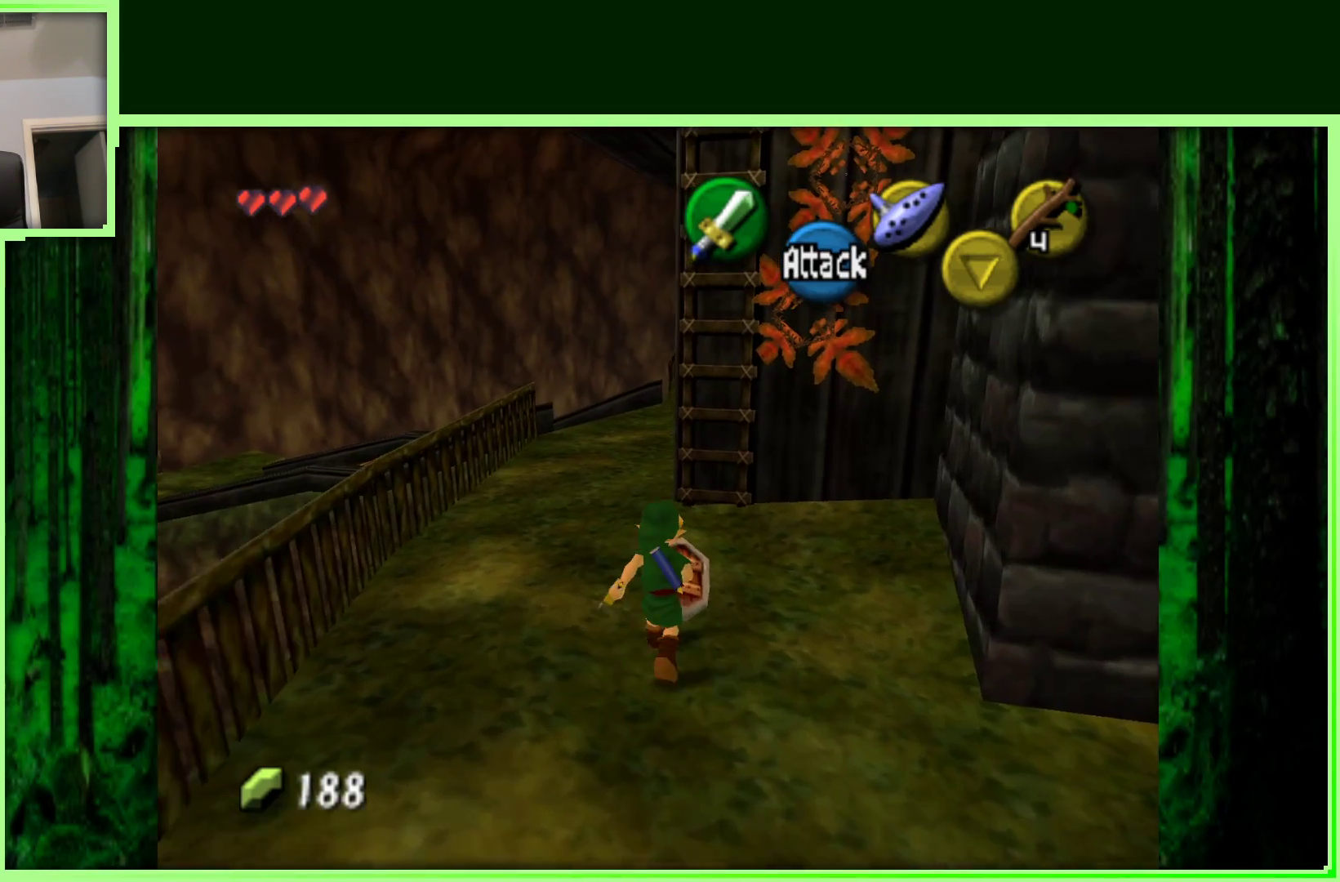
{"buttons": [], "left_stick": "up", "events": [[117, "left_stick", "up-right"], [283, "left_stick", "up"]]}
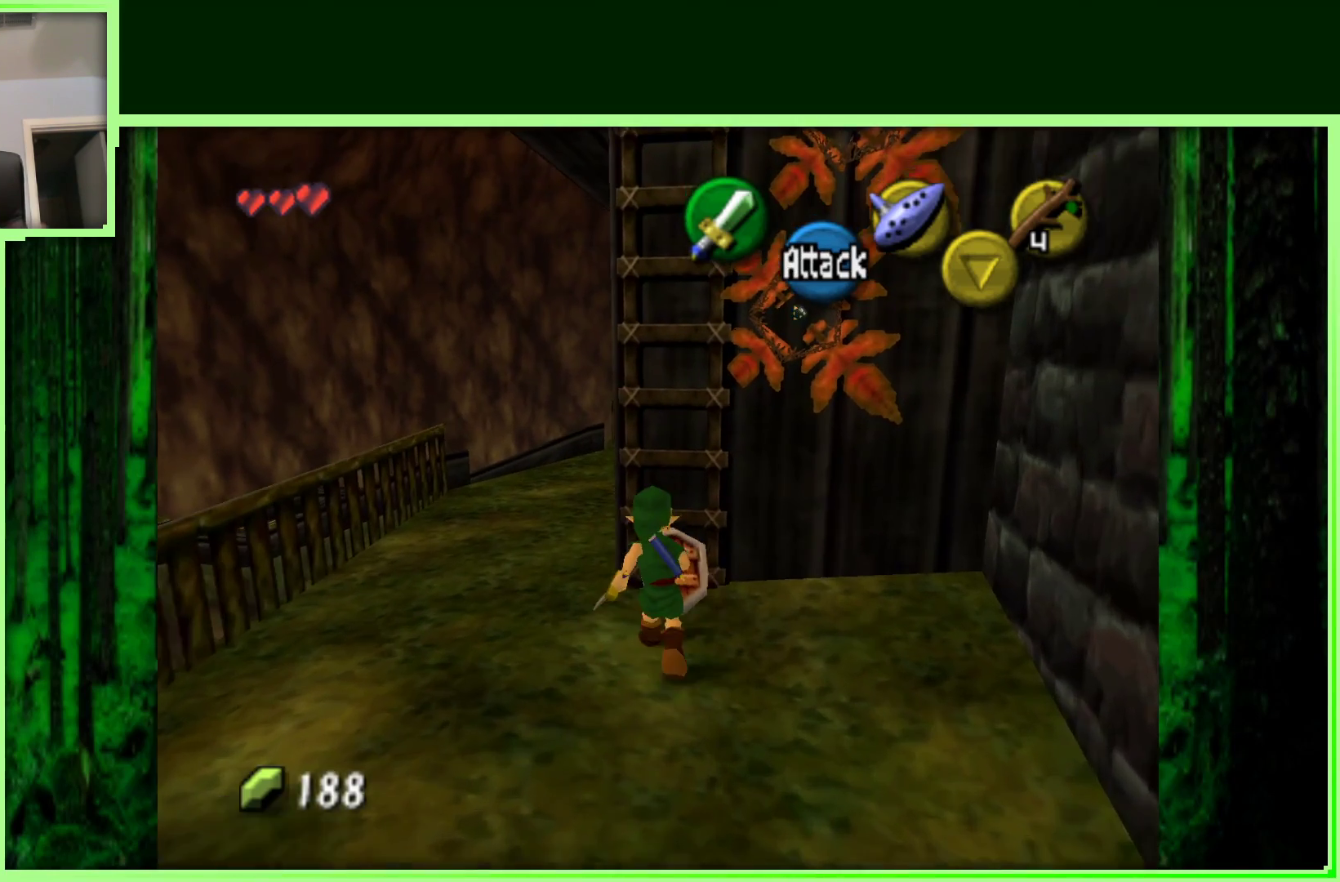
{"buttons": [], "left_stick": "up", "events": []}
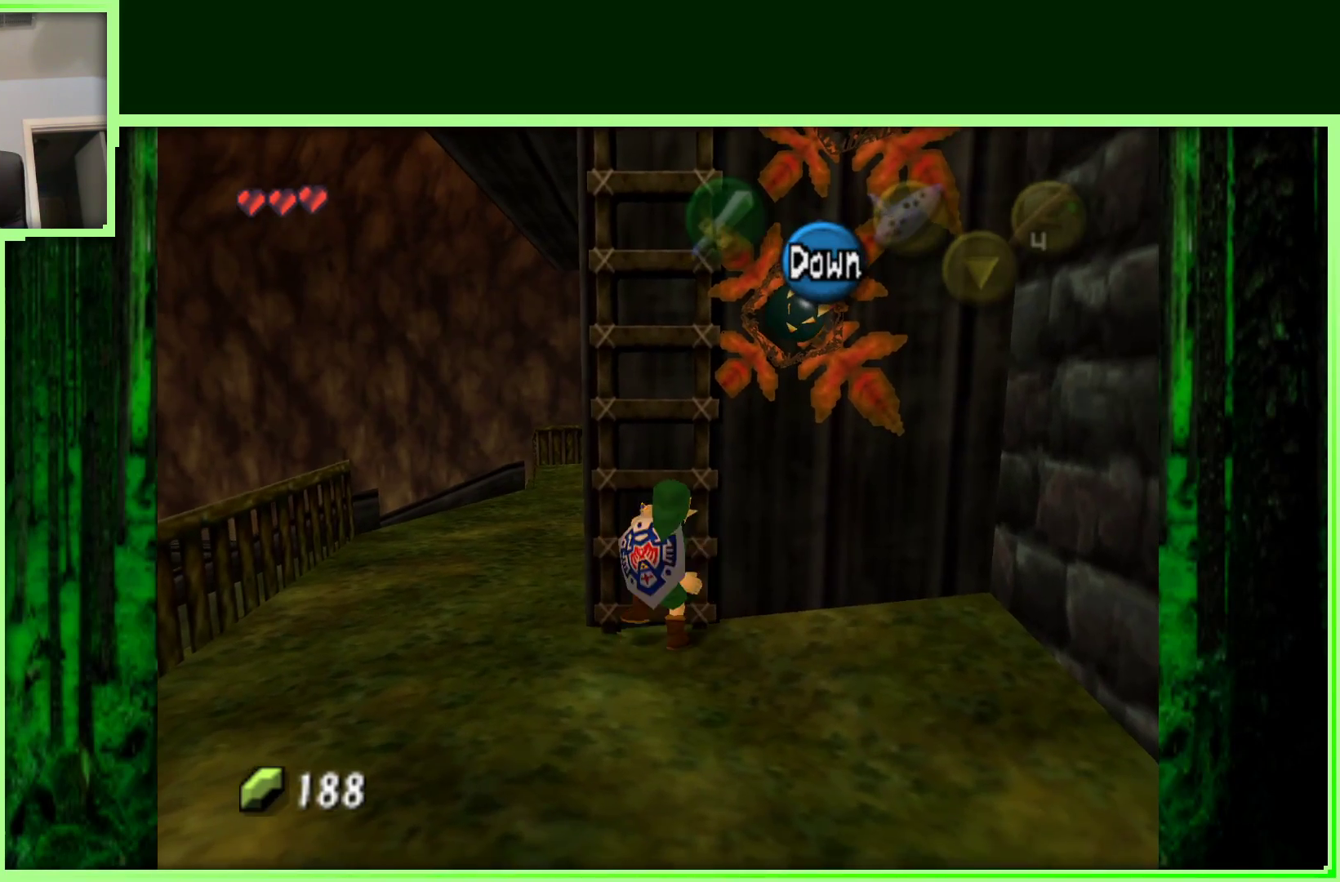
{"buttons": [], "left_stick": "up", "events": []}
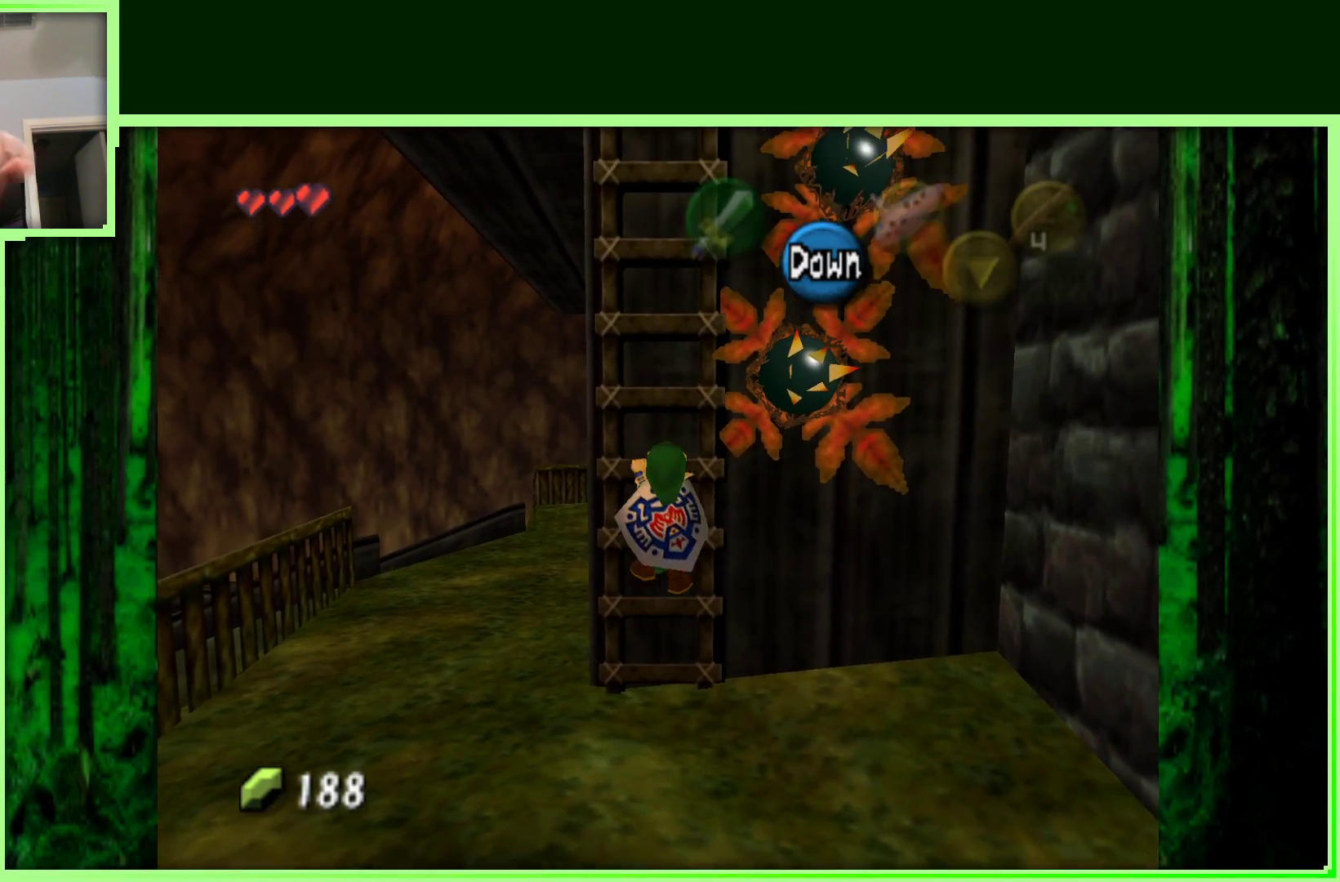
{"buttons": [], "left_stick": "up", "events": []}
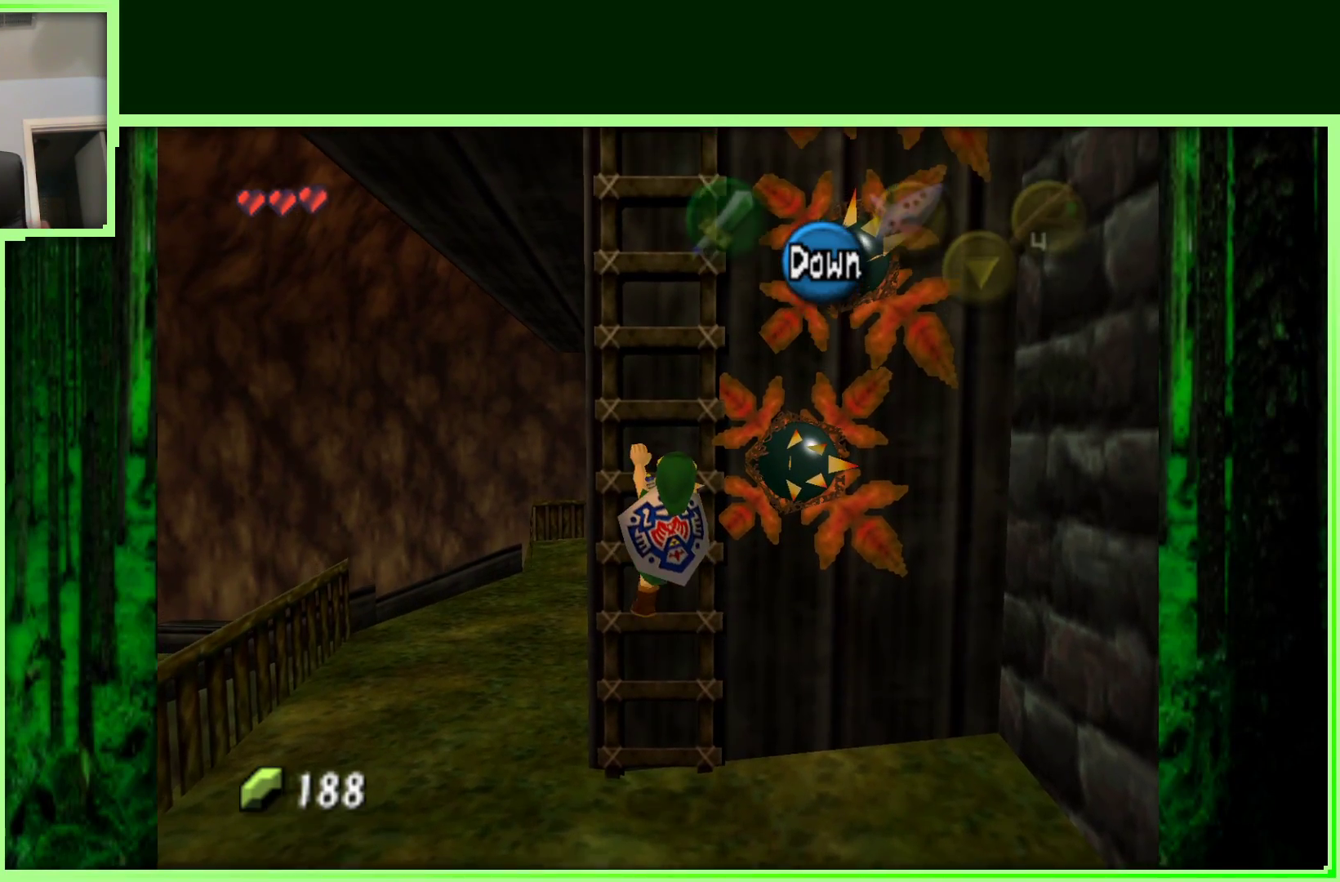
{"buttons": [], "left_stick": "up", "events": []}
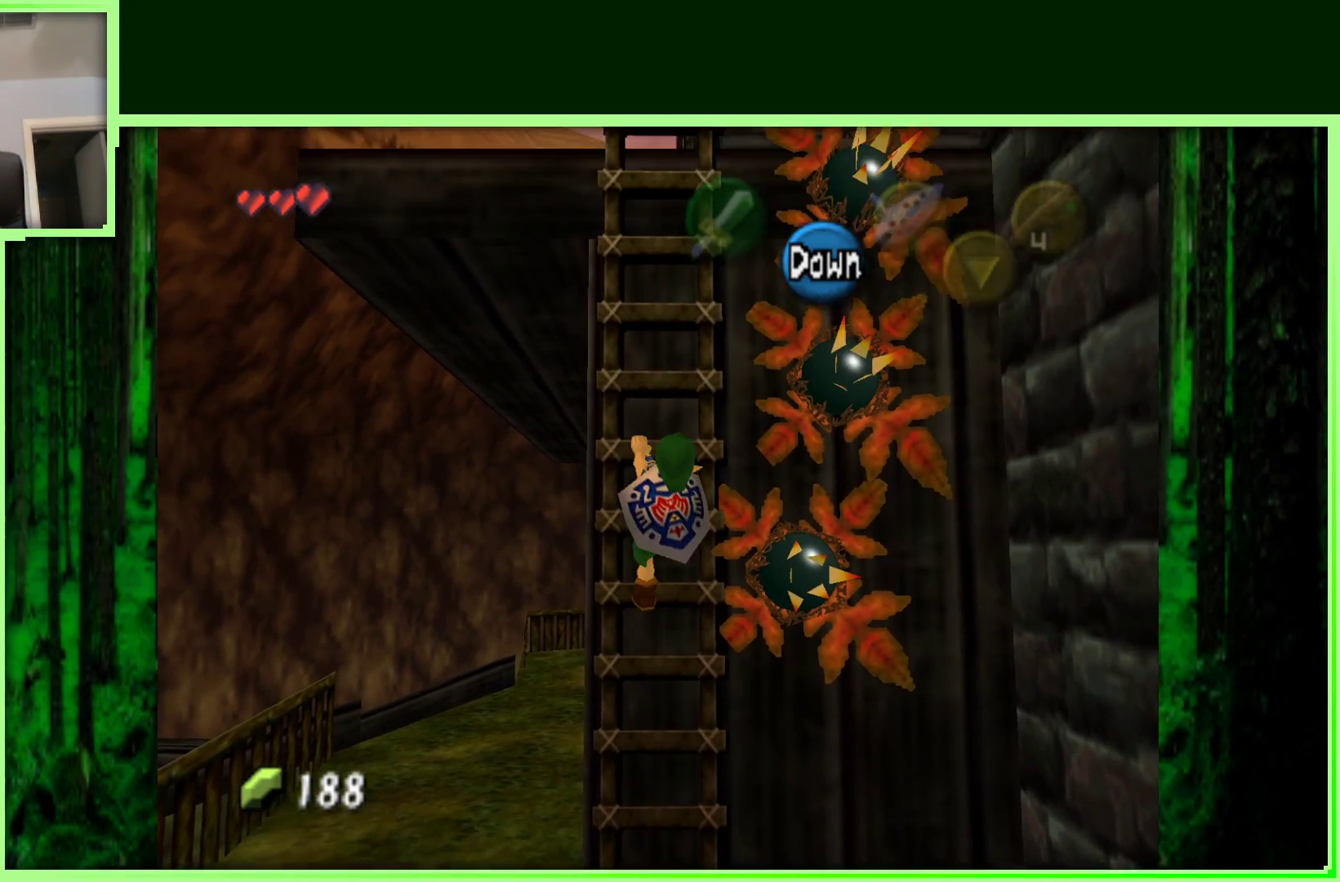
{"buttons": [], "left_stick": "up", "events": []}
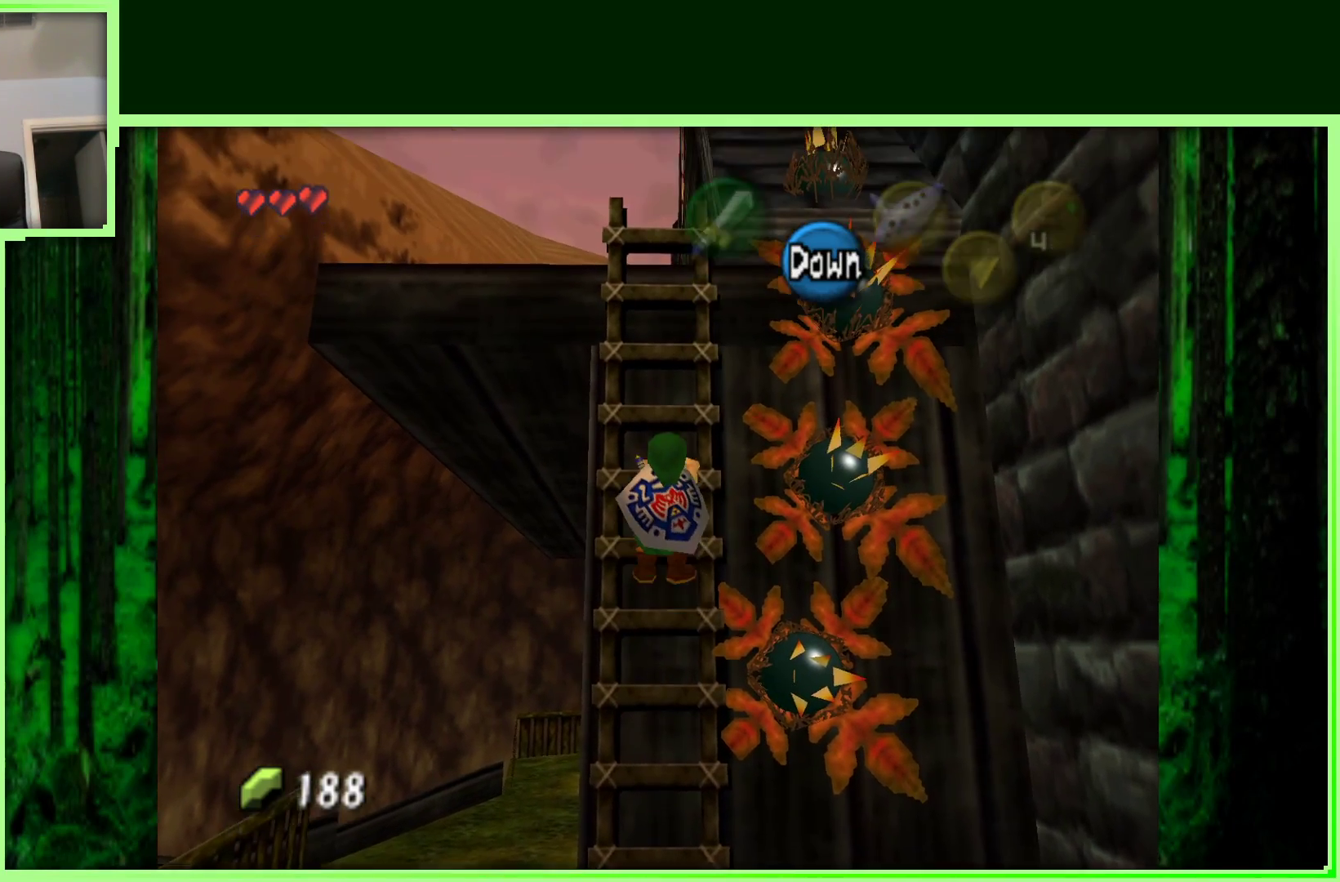
{"buttons": [], "left_stick": "up", "events": []}
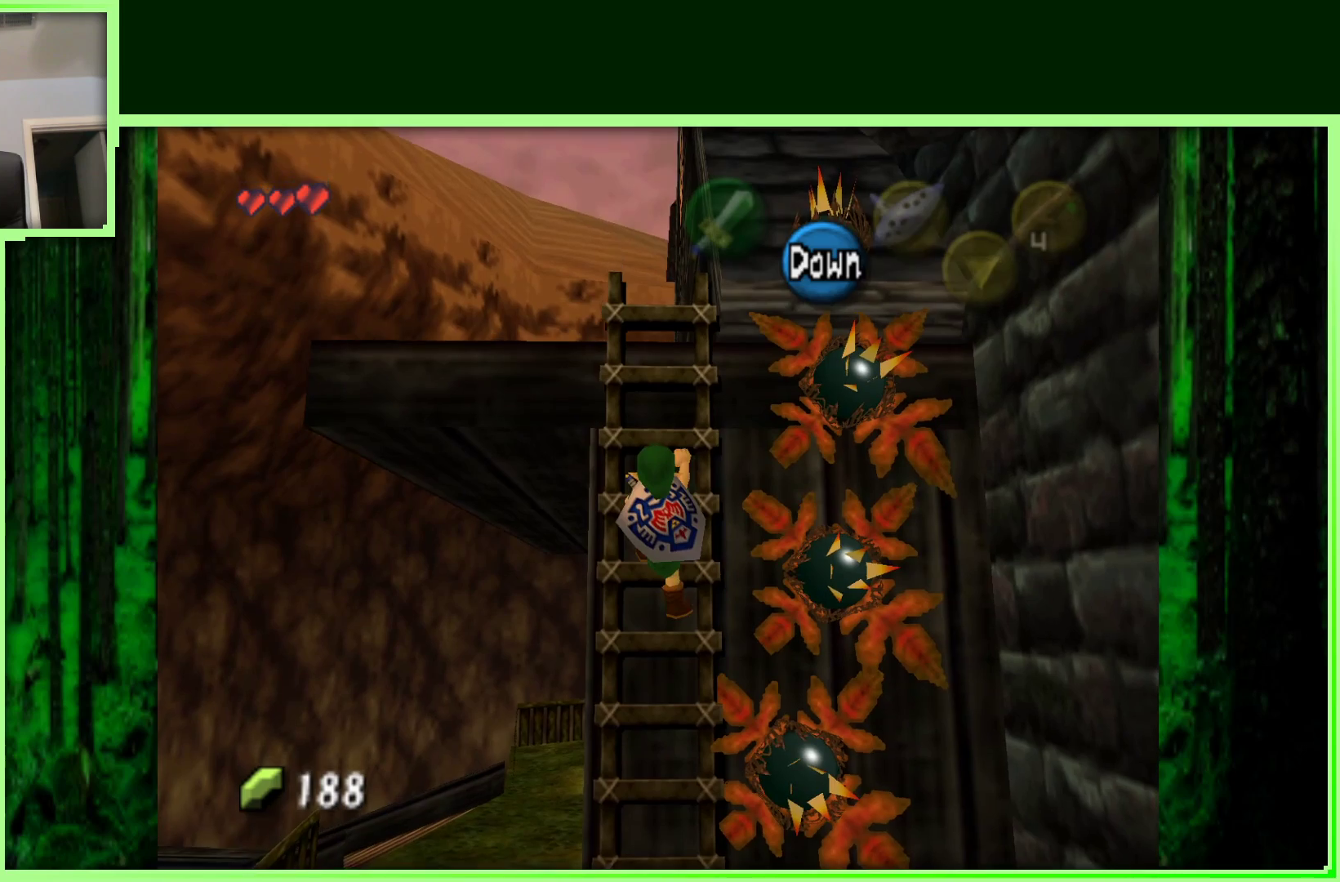
{"buttons": [], "left_stick": "up", "events": []}
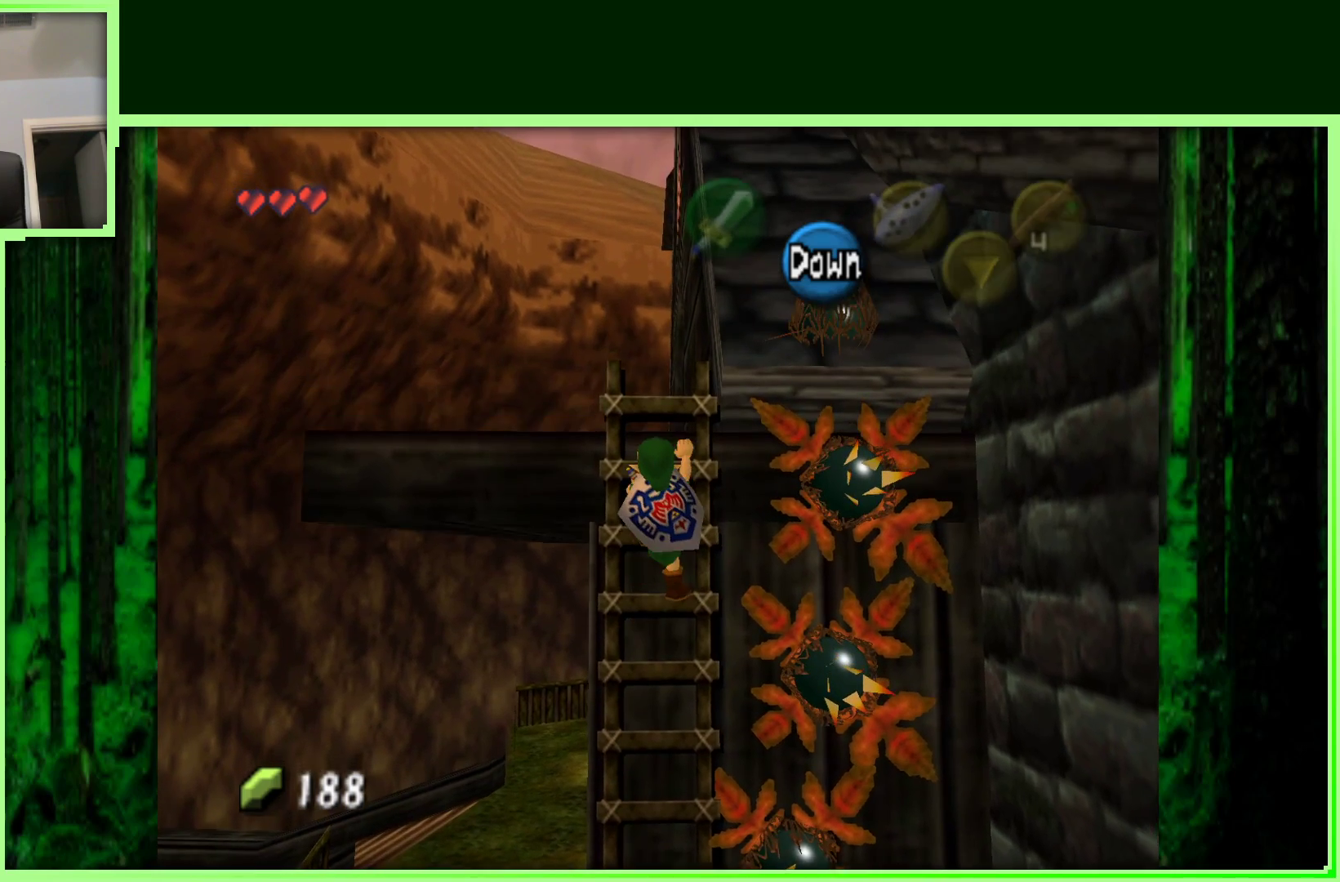
{"buttons": [], "left_stick": "up", "events": []}
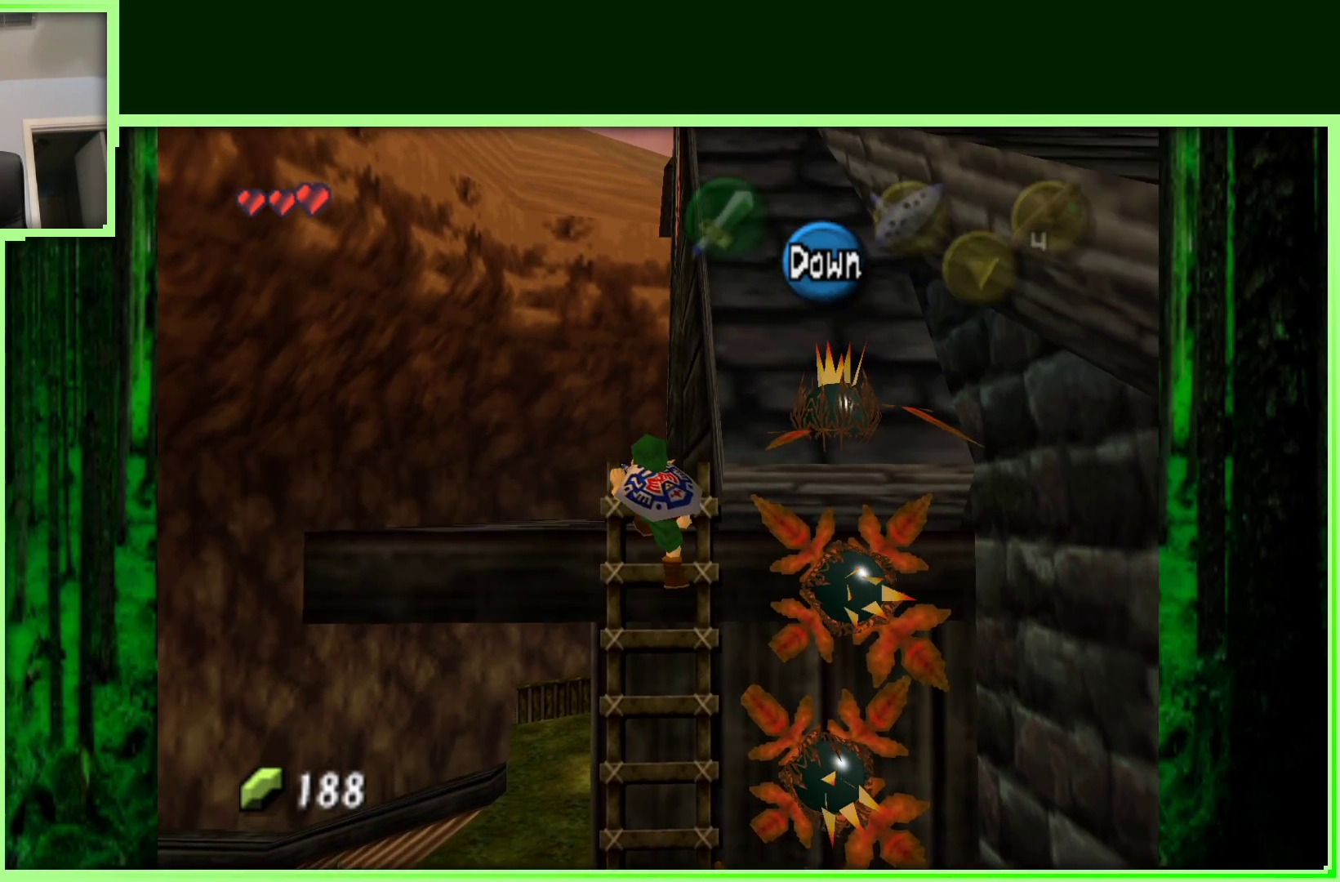
{"buttons": [], "left_stick": "up-left", "events": [[333, "left_stick", "up-left"]]}
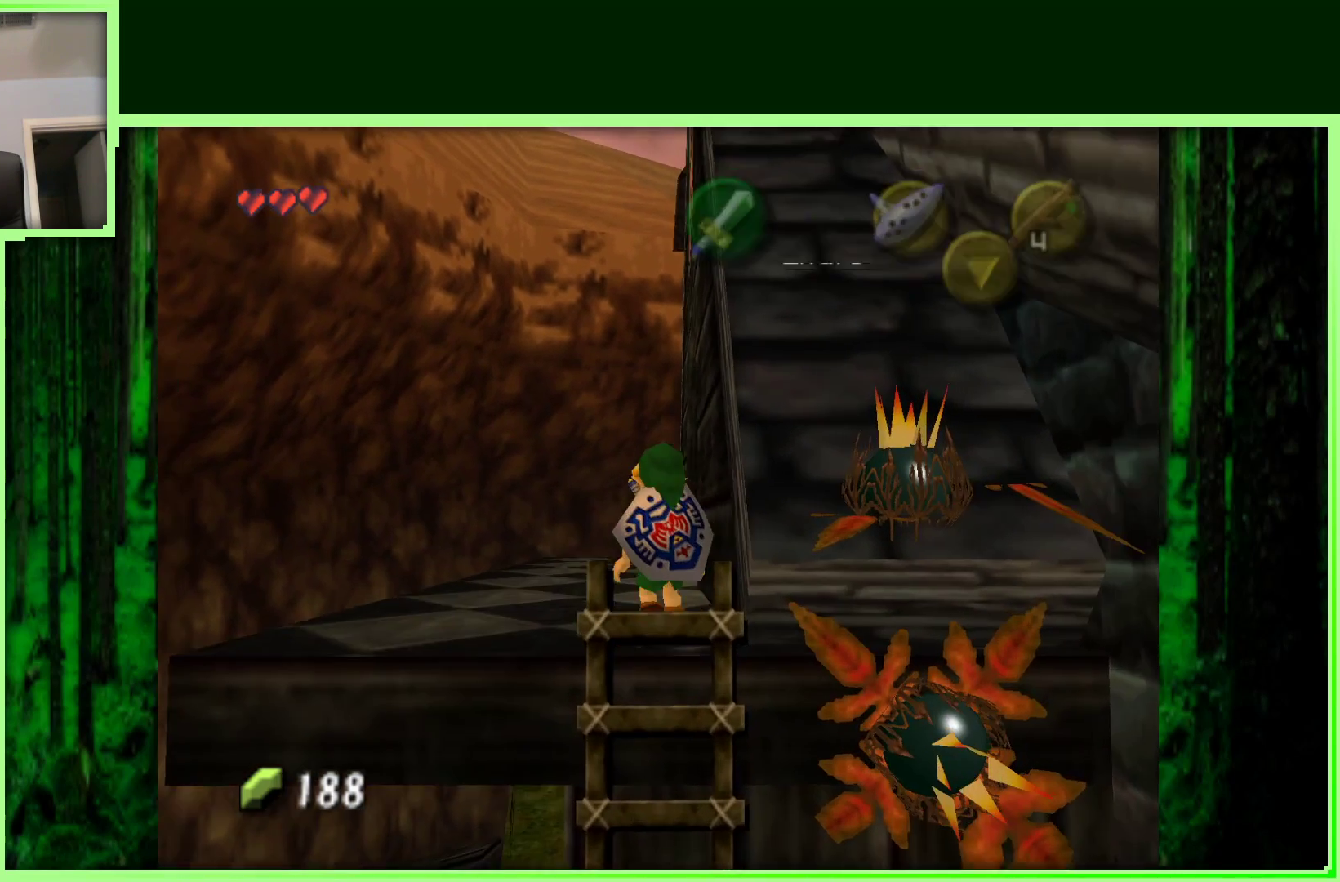
{"buttons": [], "left_stick": "up", "events": [[233, "left_stick", "up"]]}
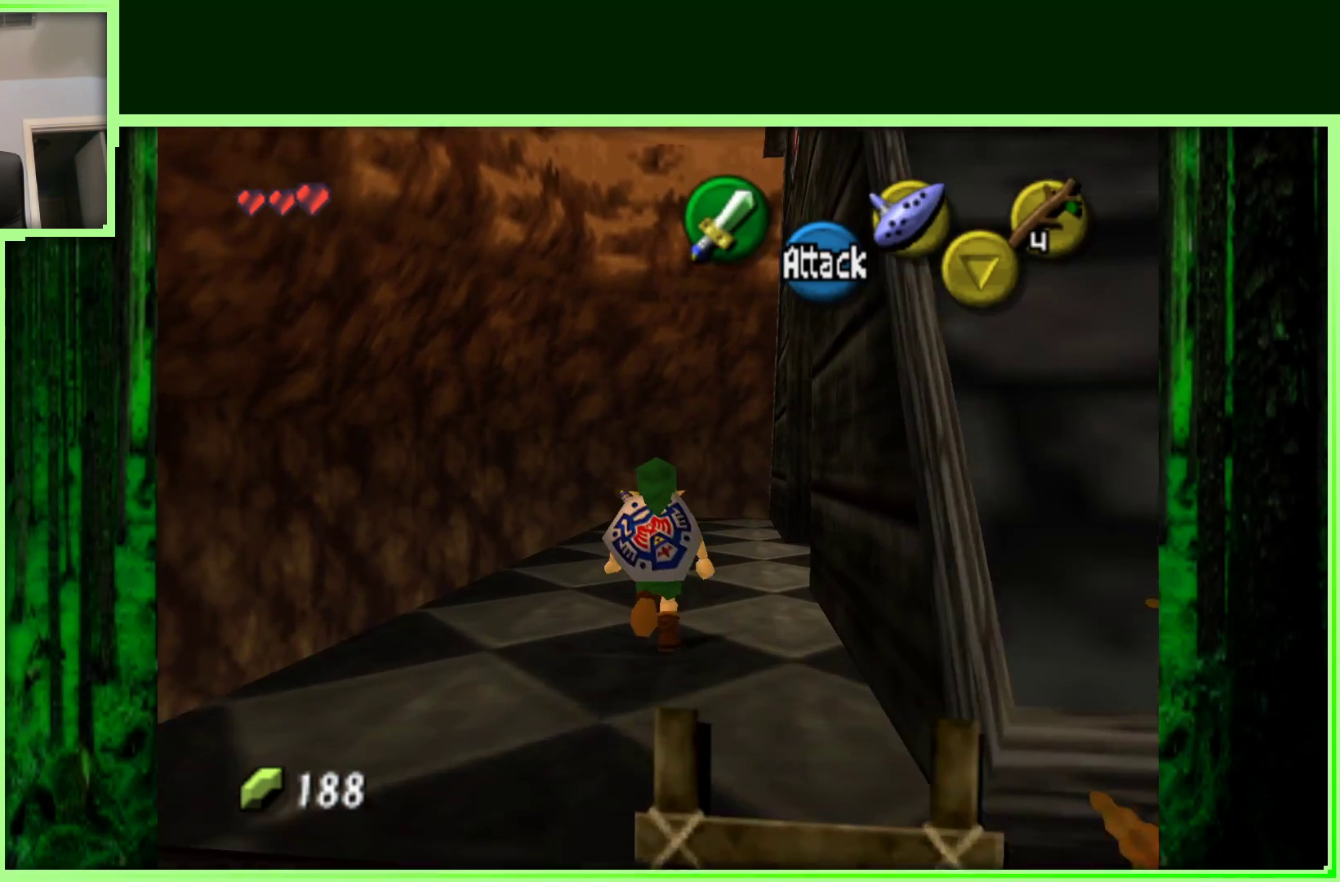
{"buttons": [], "left_stick": "up", "events": []}
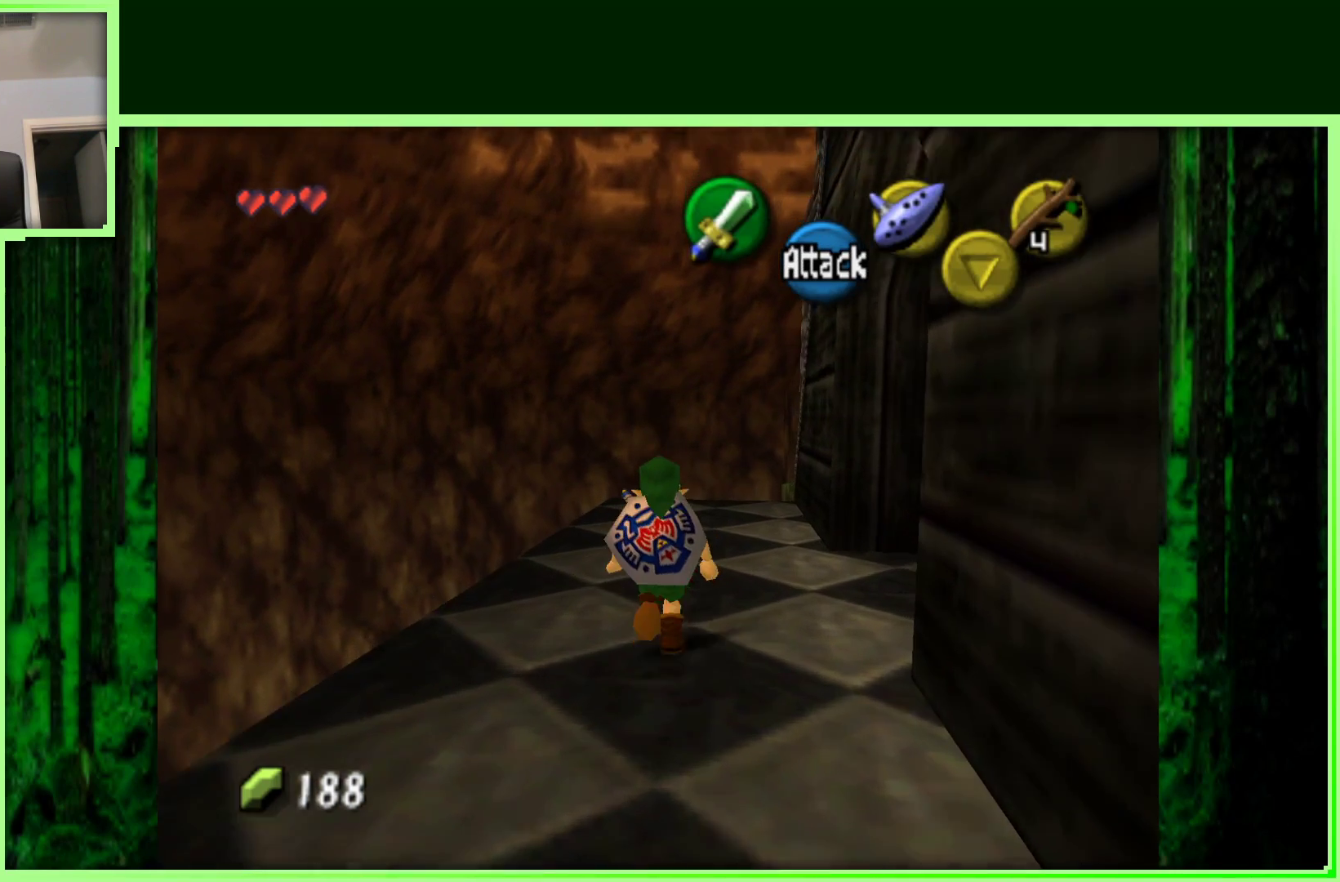
{"buttons": [], "left_stick": "up", "events": []}
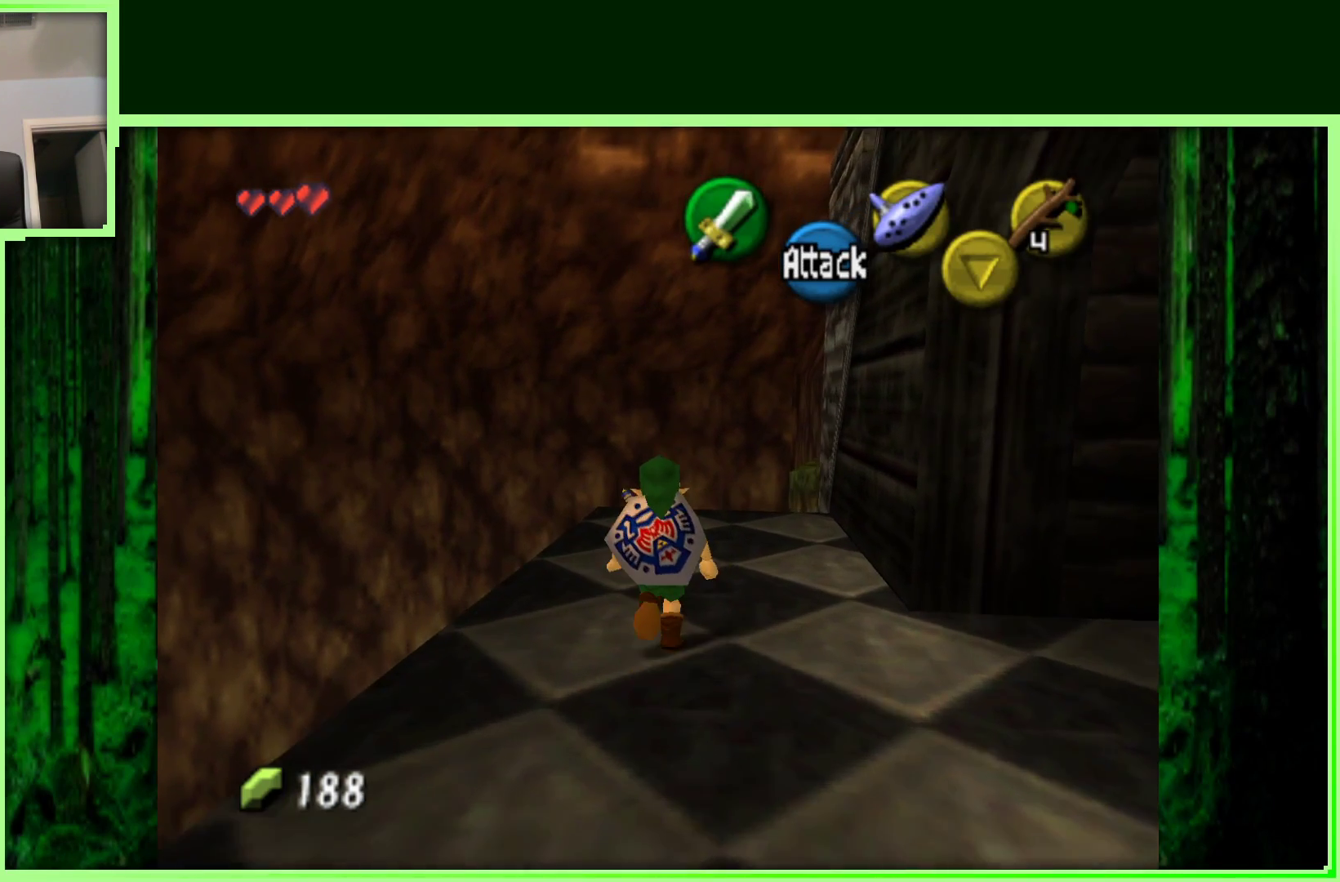
{"buttons": [], "left_stick": "center", "events": [[83, "left_stick", "right"], [233, "Z", "down"], [317, "left_stick", "center"], [433, "Z", "up"]]}
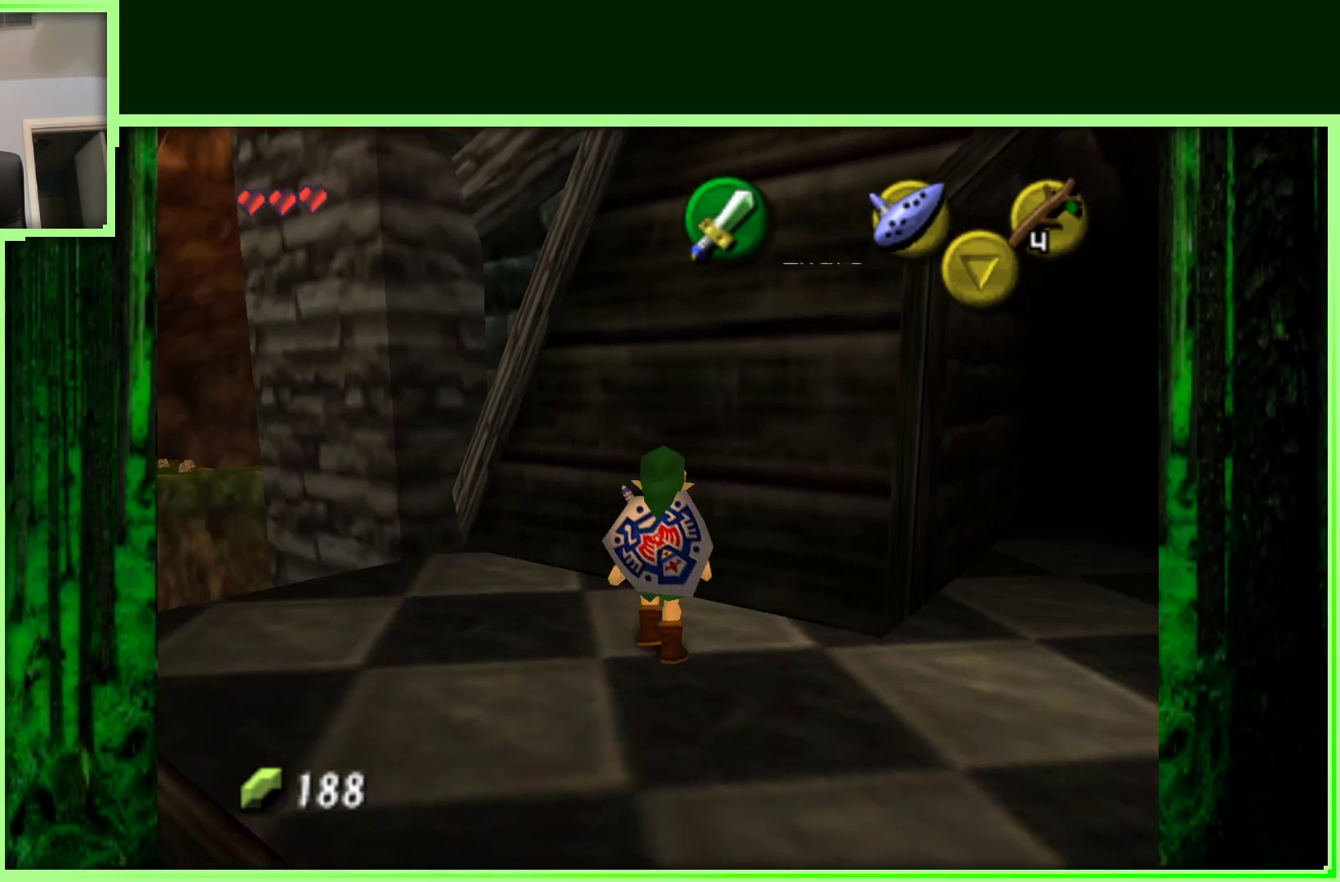
{"buttons": [], "left_stick": "right", "events": [[200, "left_stick", "right"]]}
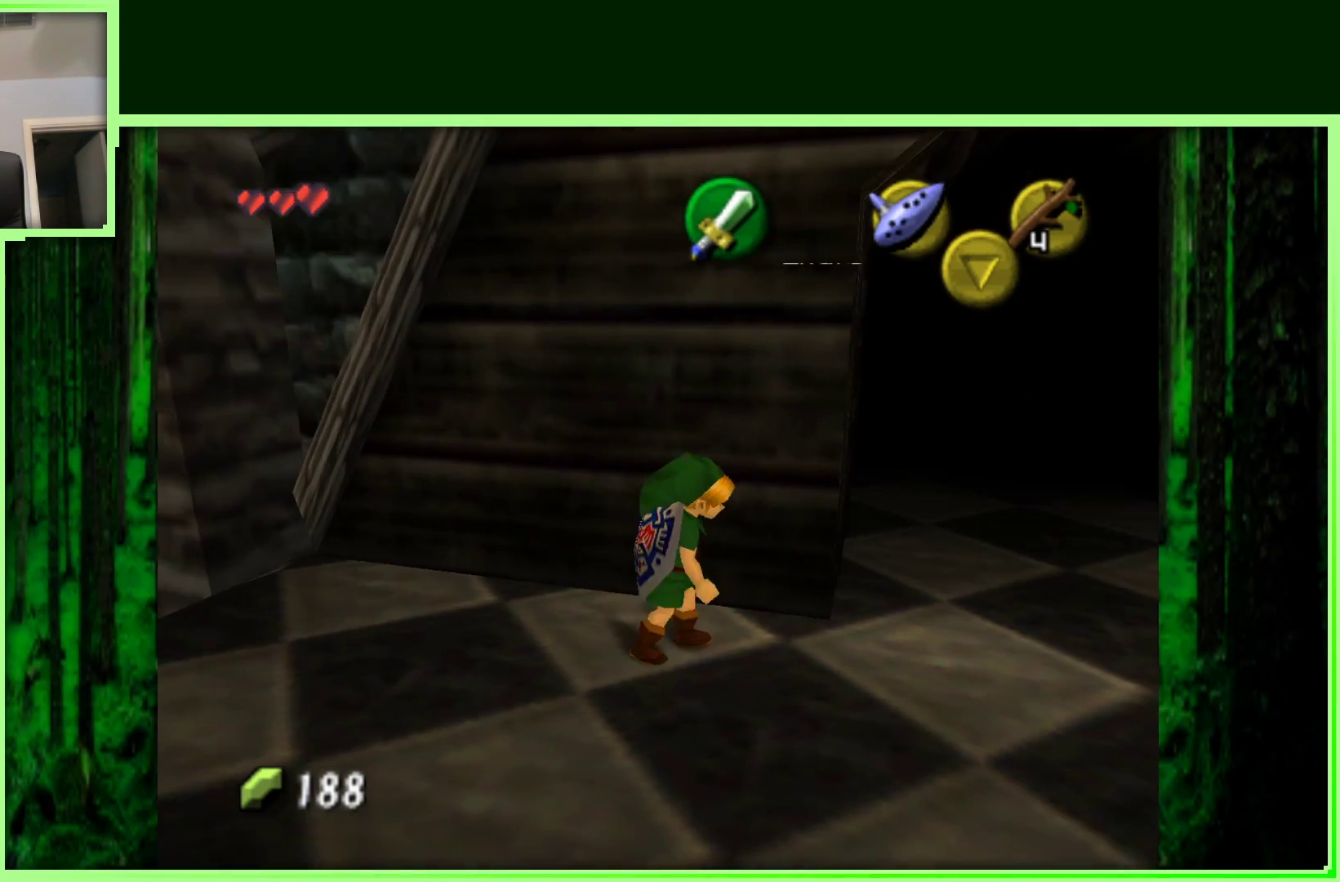
{"buttons": ["A"], "left_stick": "up", "events": [[217, "left_stick", "up"], [483, "A", "down"]]}
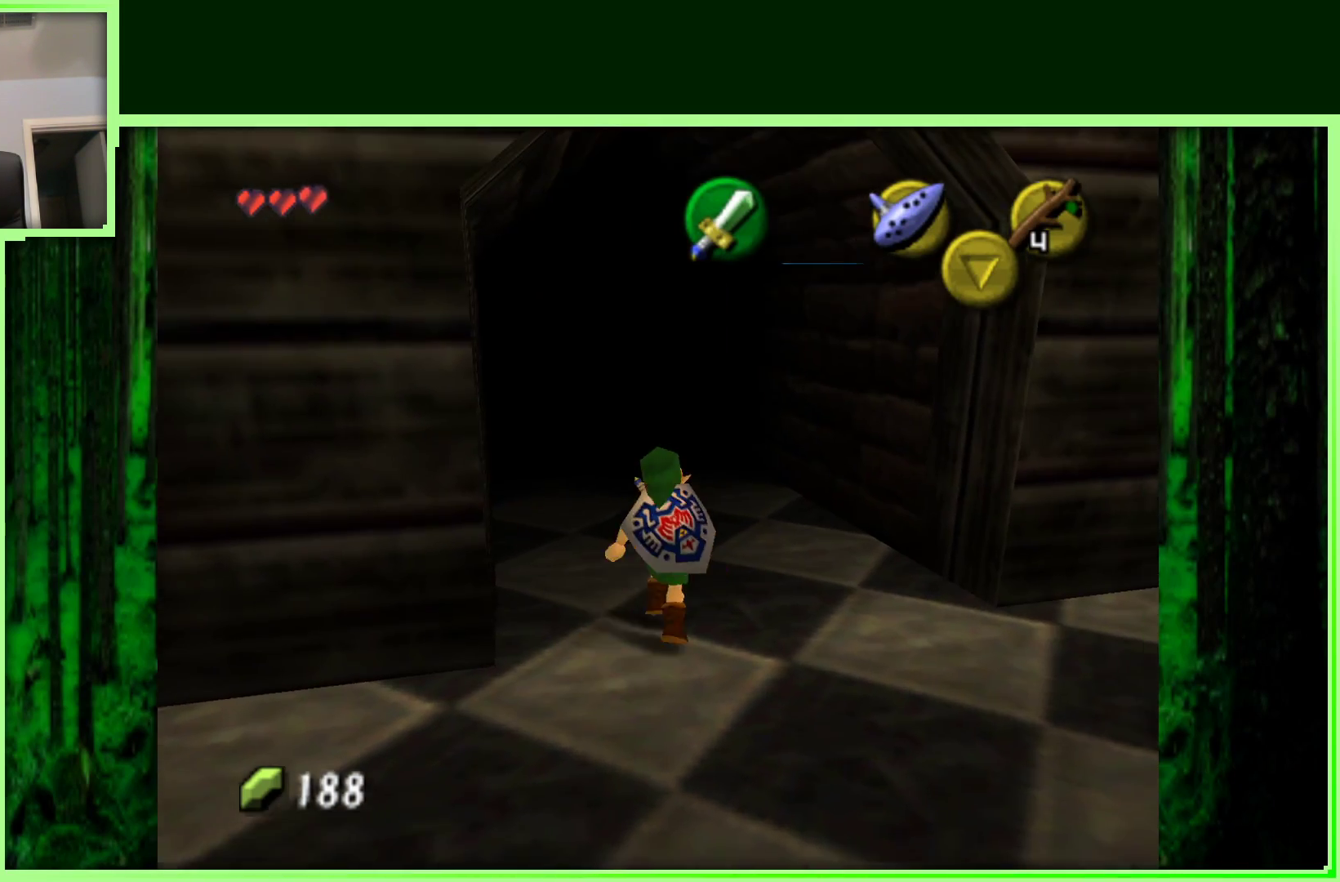
{"buttons": [], "left_stick": "up", "events": [[167, "A", "up"]]}
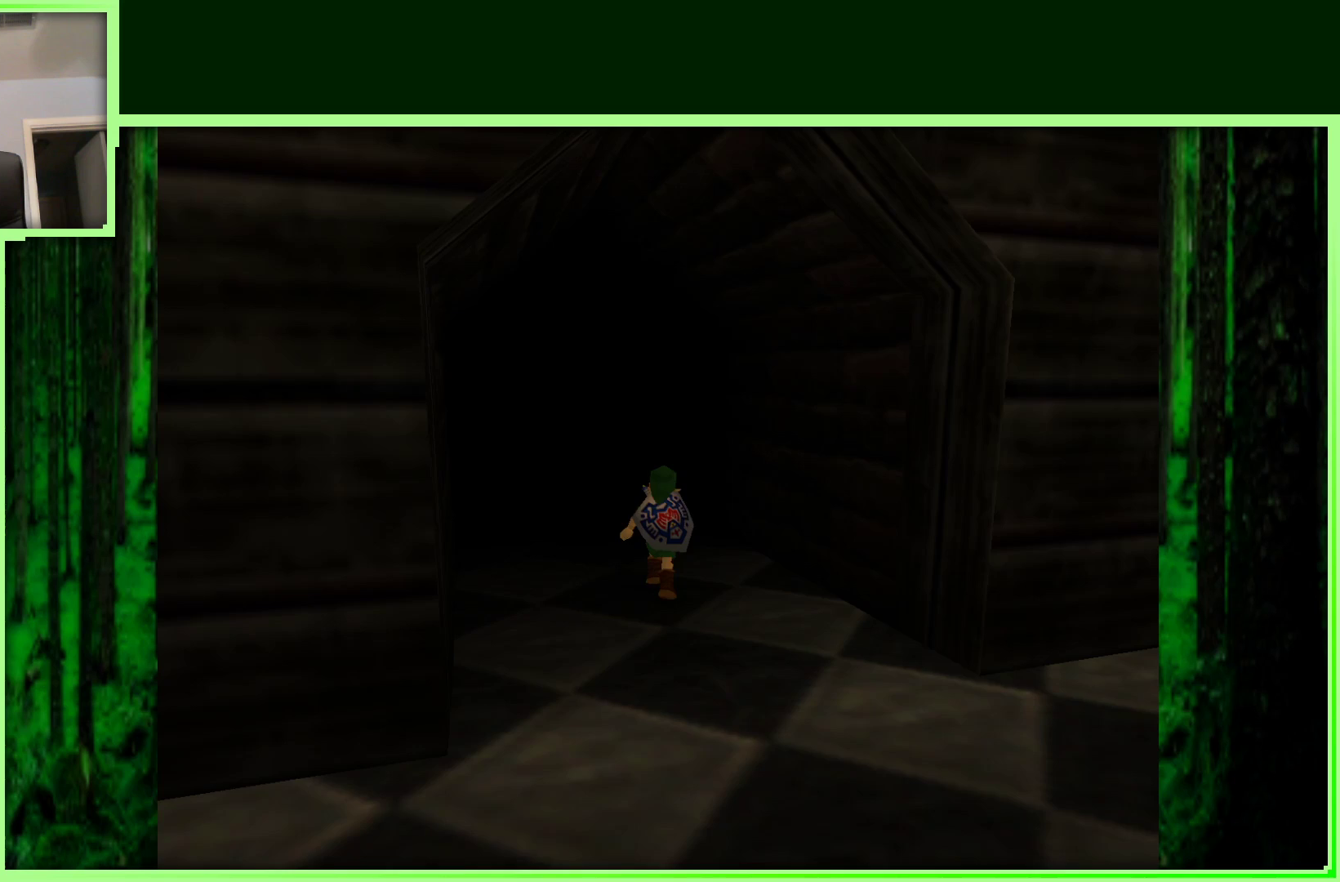
{"buttons": [], "left_stick": "up", "events": []}
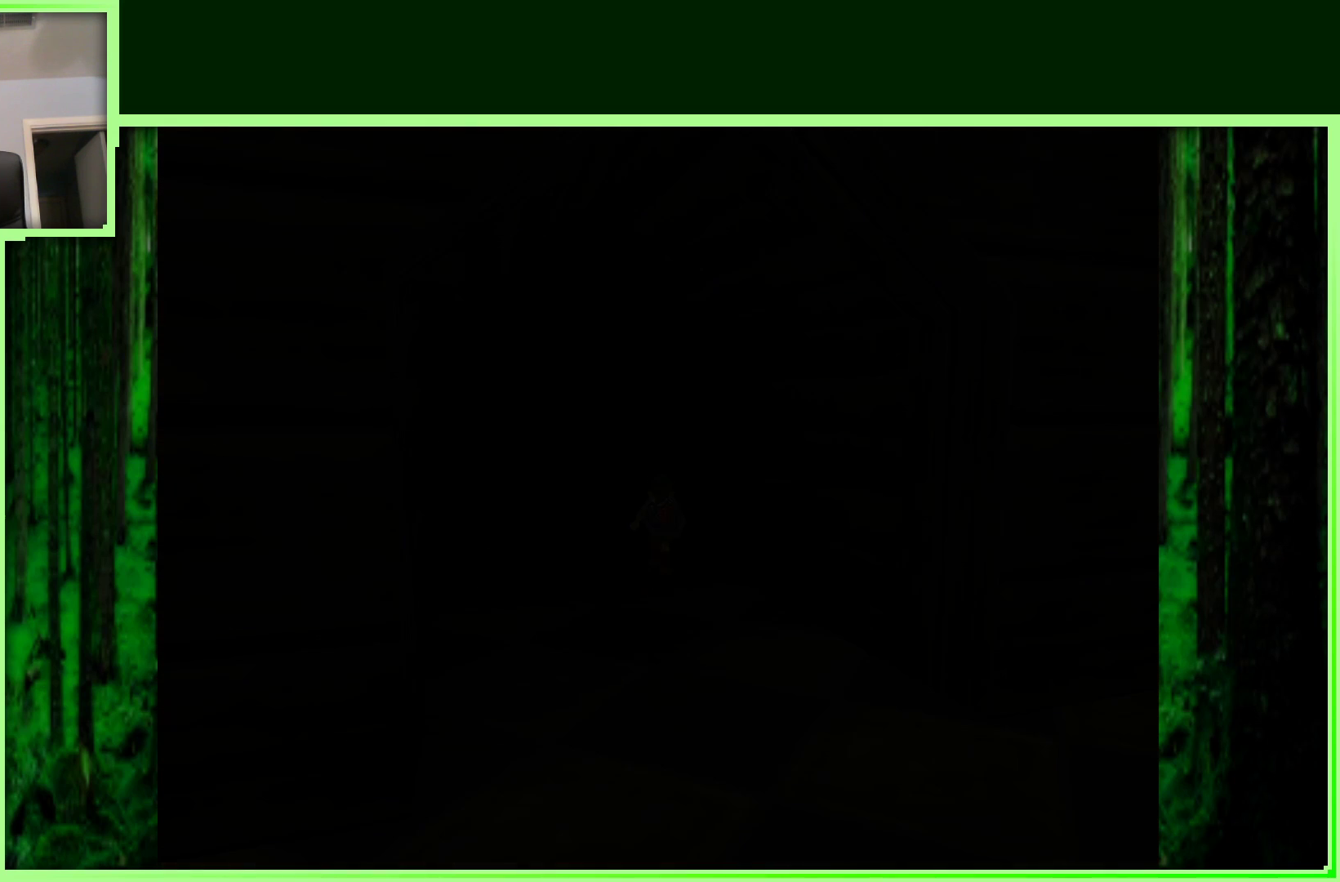
{"buttons": [], "left_stick": "center", "events": [[217, "left_stick", "center"]]}
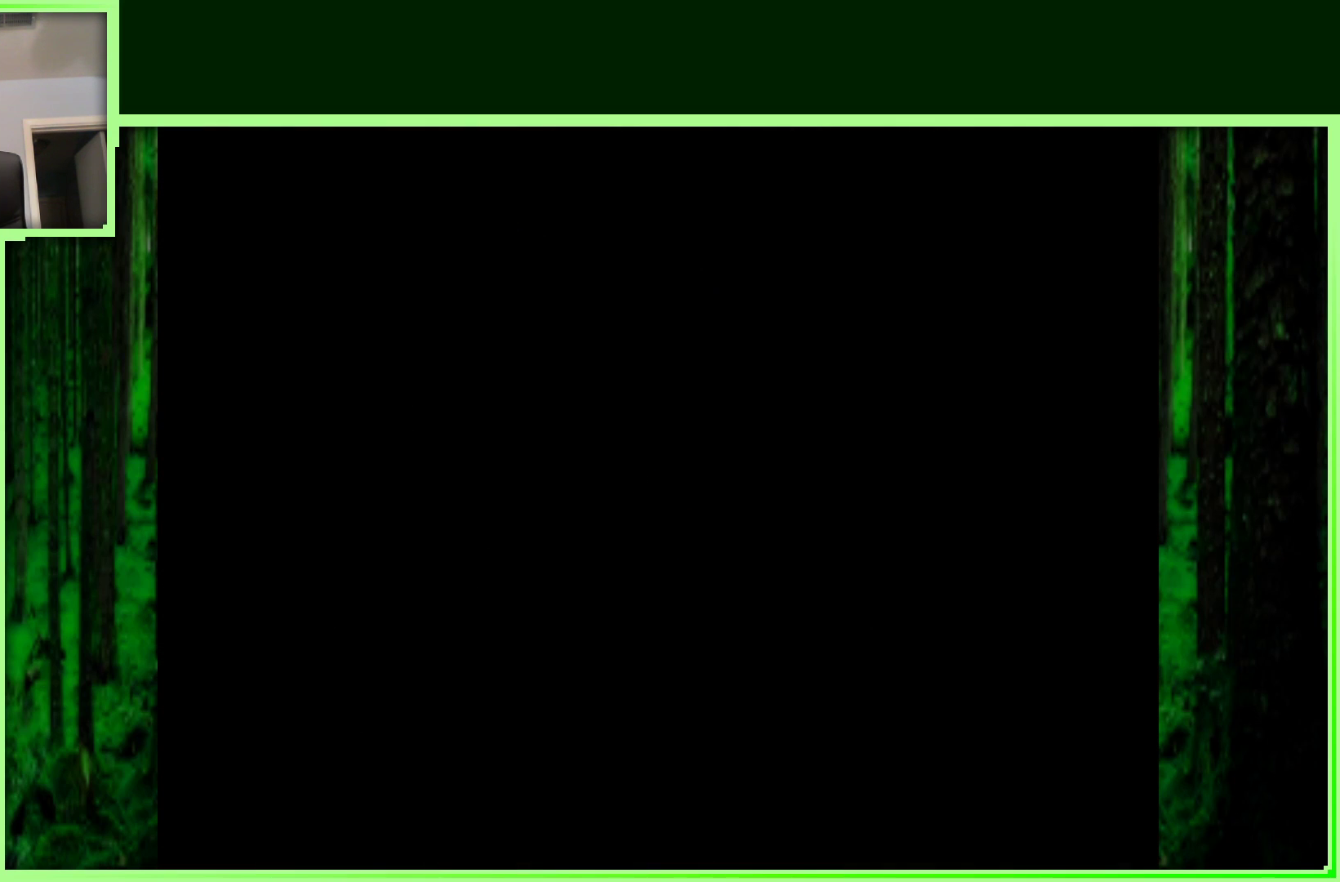
{"buttons": [], "left_stick": "center", "events": []}
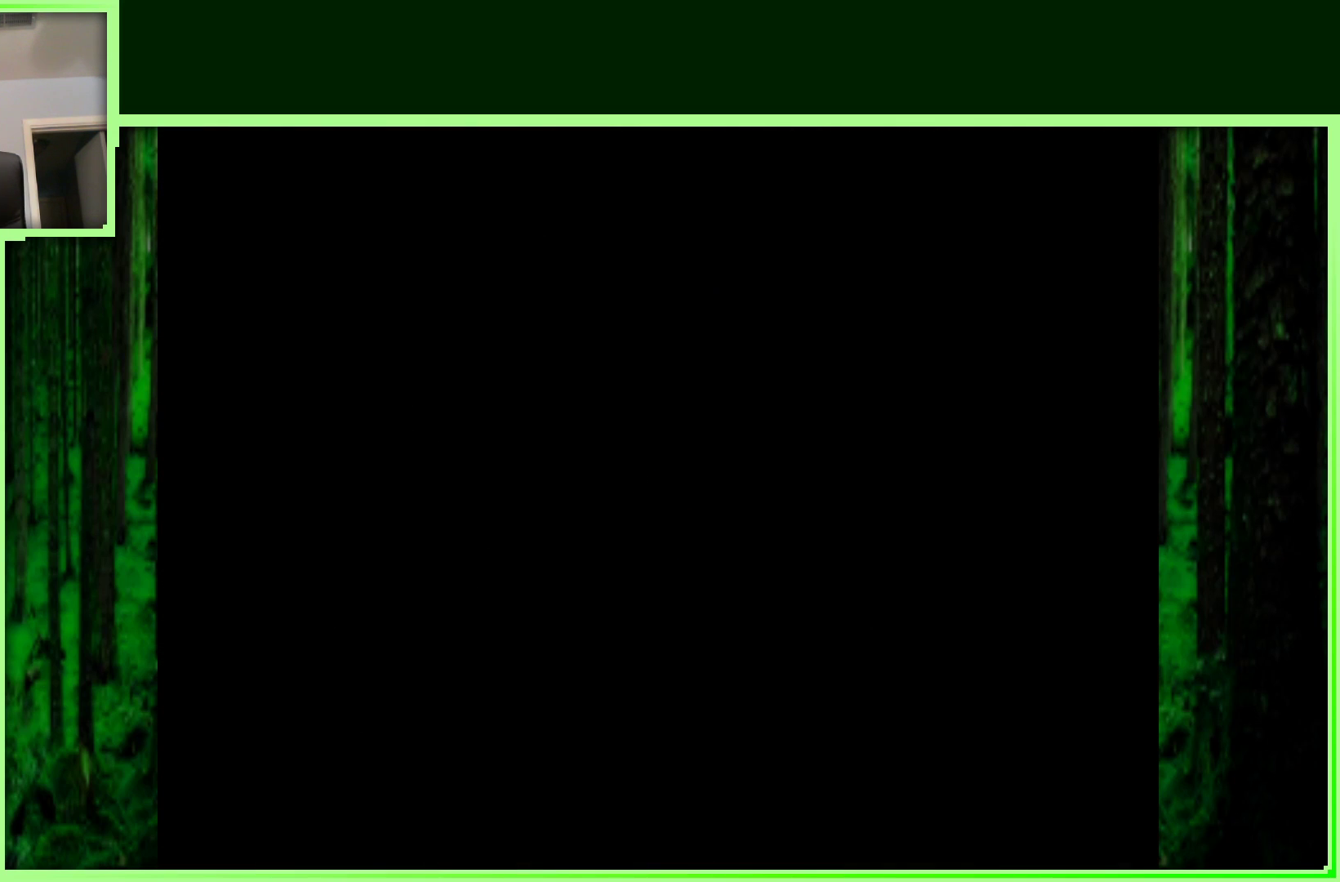
{"buttons": [], "left_stick": "center", "events": []}
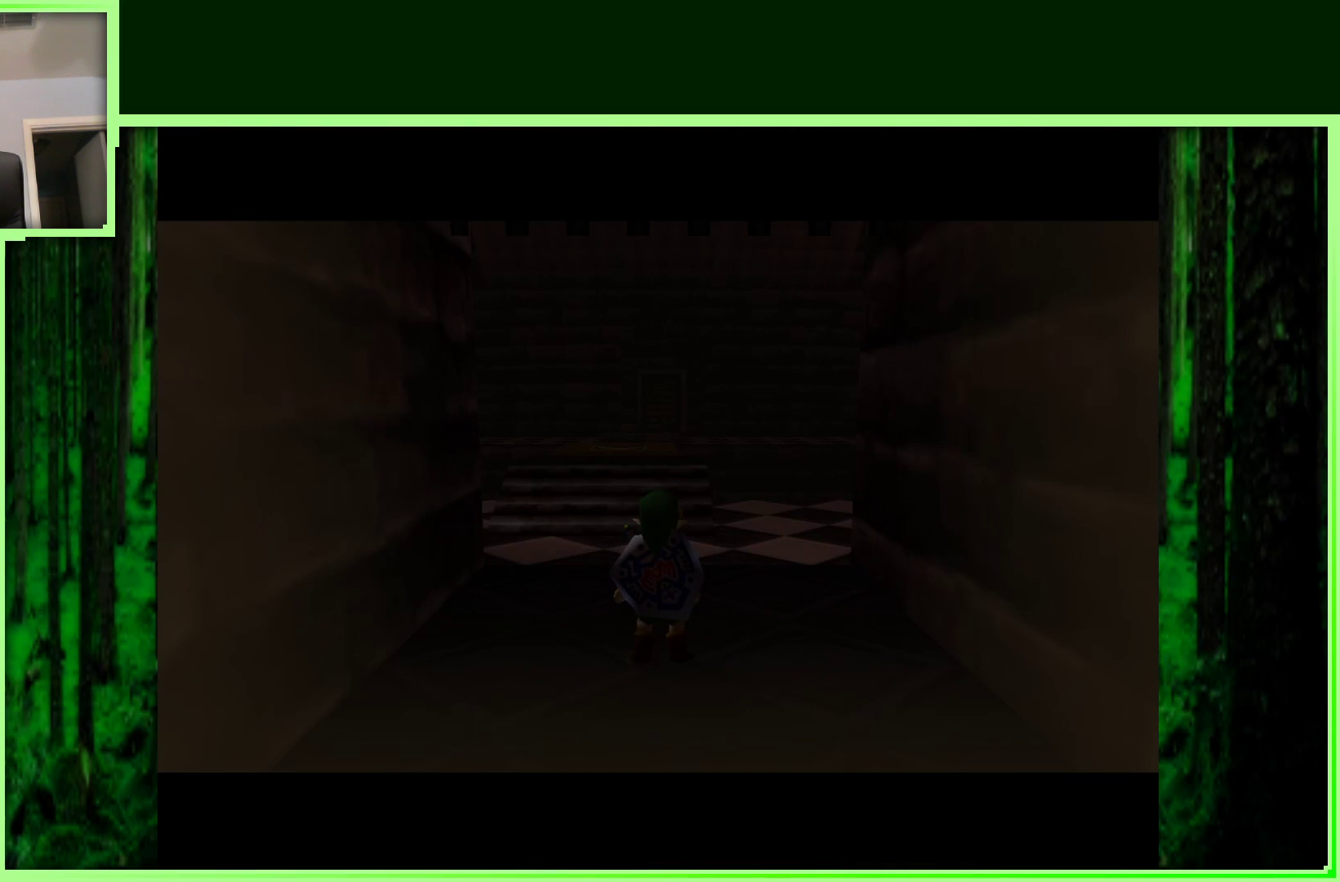
{"buttons": [], "left_stick": "up", "events": [[33, "left_stick", "up"]]}